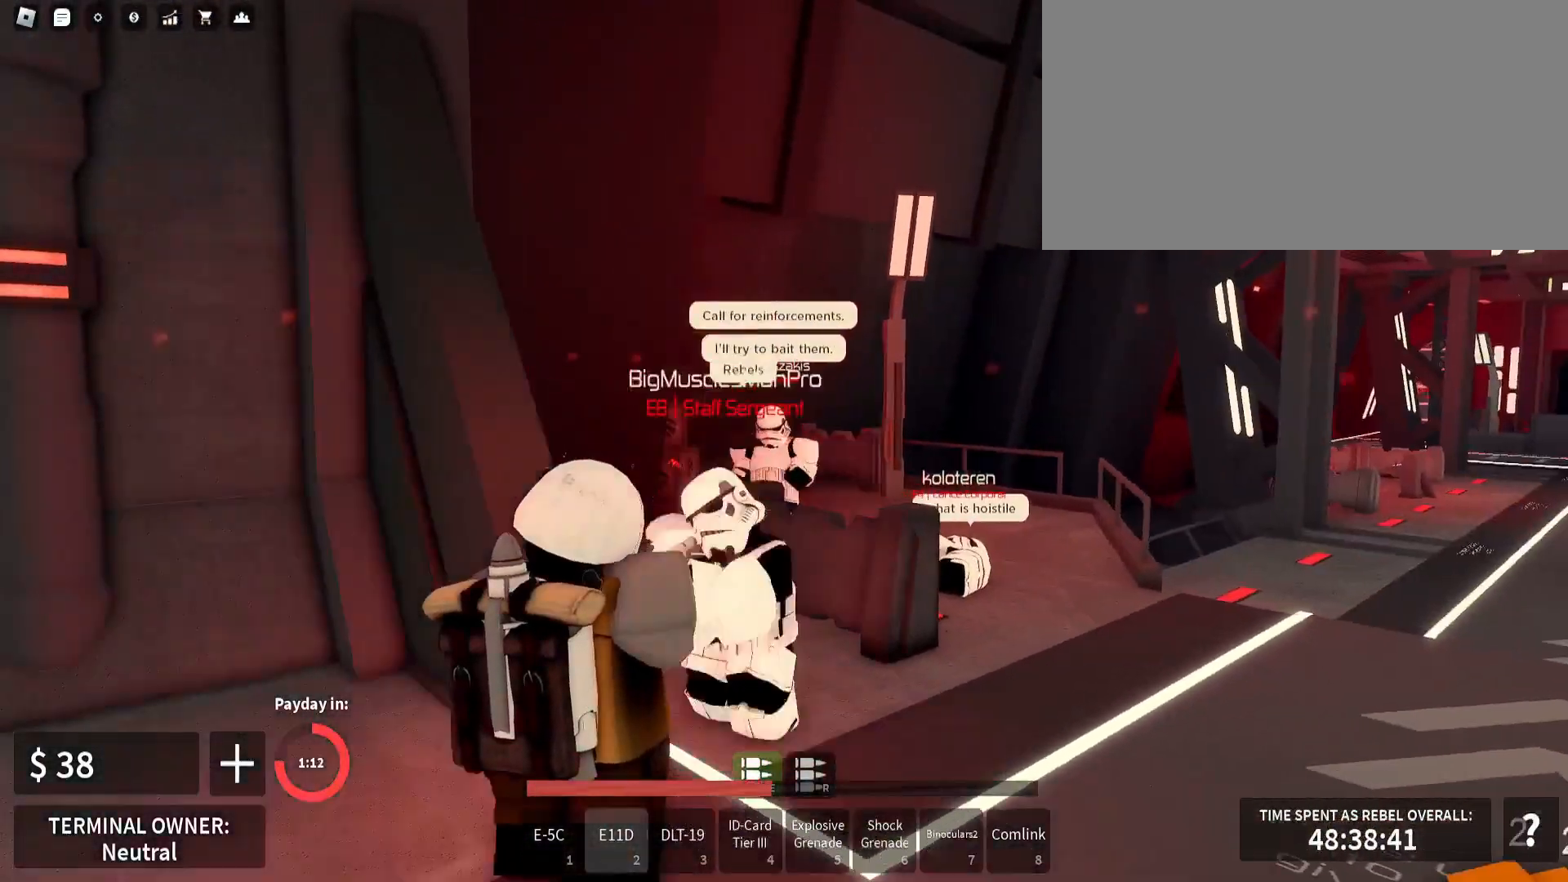
Gameplay with keyboard and mouse; each line is a JSON object with the keys and mouse buttons held at the frame after it. "events" lists presses ("down") and releases ("up") of ".", "/", "0", "1", "2", "3", "4", "5", "6", "7", "8", "9", "a", "alt_l", "alt_r", "b", "backslash", "backspace", "c", "caps_lock", "comma", "ctrl_l", "ctrl_r", "d", "e", "equals", "escape", "f", "f1", "f10", "f11", "f12", "f2", "f3", "f4", "f5", "f6", "f7", "f8", "f9", "g", "h", "i", "j", "k", "l", "lbracket", "m", "minus", "n", "o", "p", "q", "quote", "r", "rbracket", "return", "s", "semicolon", "shift_l", "shift_r", "super", "t", "tab", "tilde", "u", "v", "w", "x", "y", "z", "mouse_left", "mouse_wheel" and "mouse_right" between this image and that frame as [ms after this image, input, new state], when the widget could be followed in between; "space" appears only as held states. "mouse_left", "mouse_wheel", "mouse_right" = the "left", "wheel", "right" buttons of the "mouse" list. No other keys are recorded. "wheel" means that the mouse wheel is clicked or scrolled. Mouse movement is not recorded.
{"keys": ["a", "s"], "mouse": ["left", "right"], "events": [[267, "s", "down"]]}
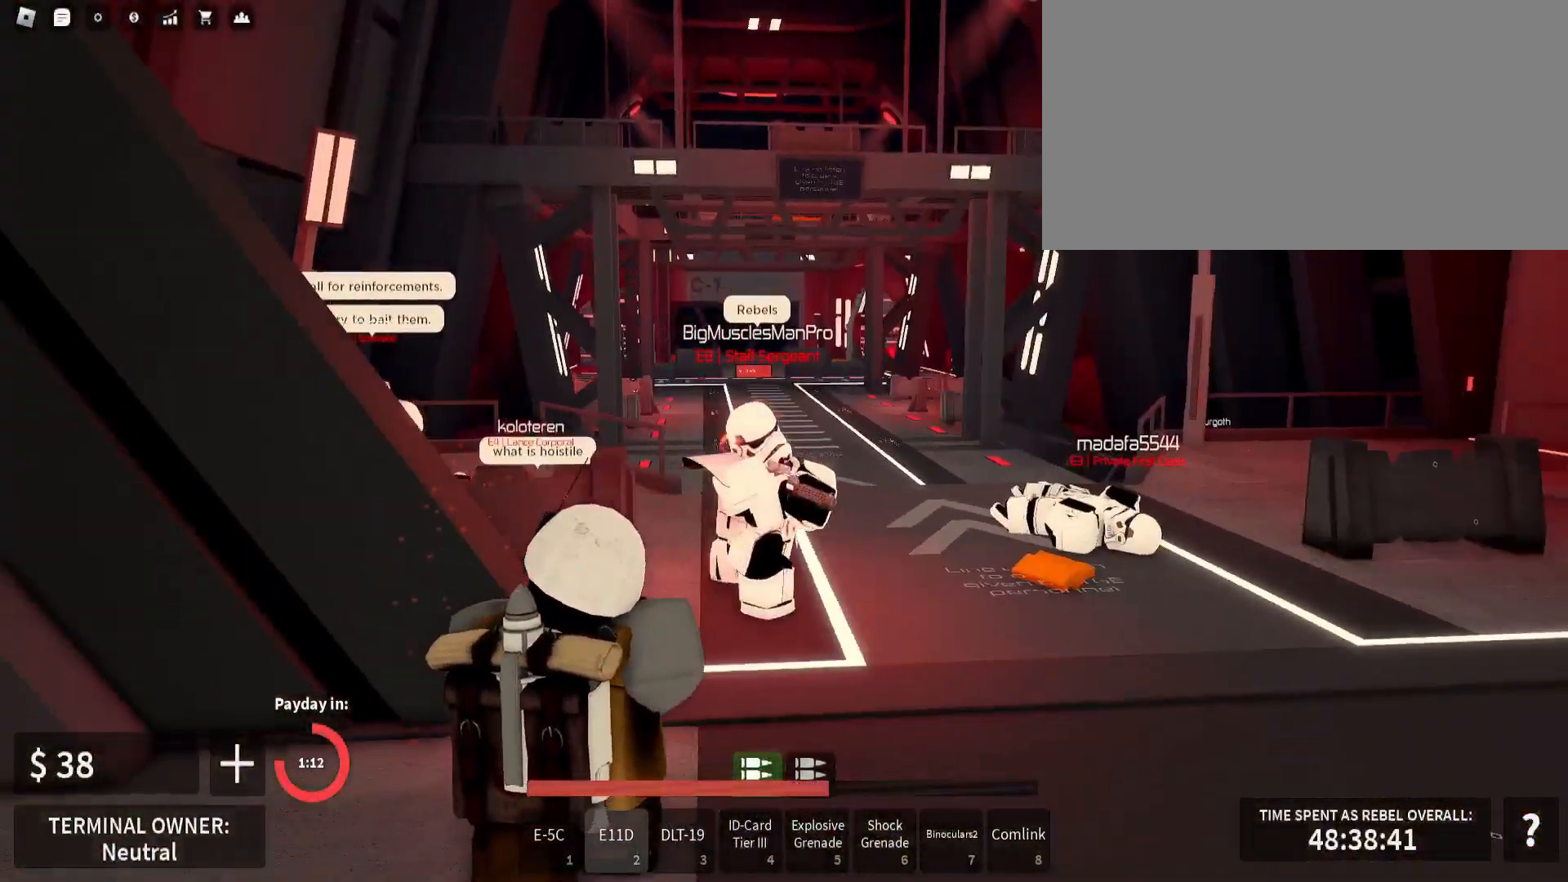
{"keys": ["1", "s"], "mouse": [], "events": [[33, "a", "up"], [433, "mouse_left", "up"], [450, "mouse_right", "up"], [500, "1", "down"]]}
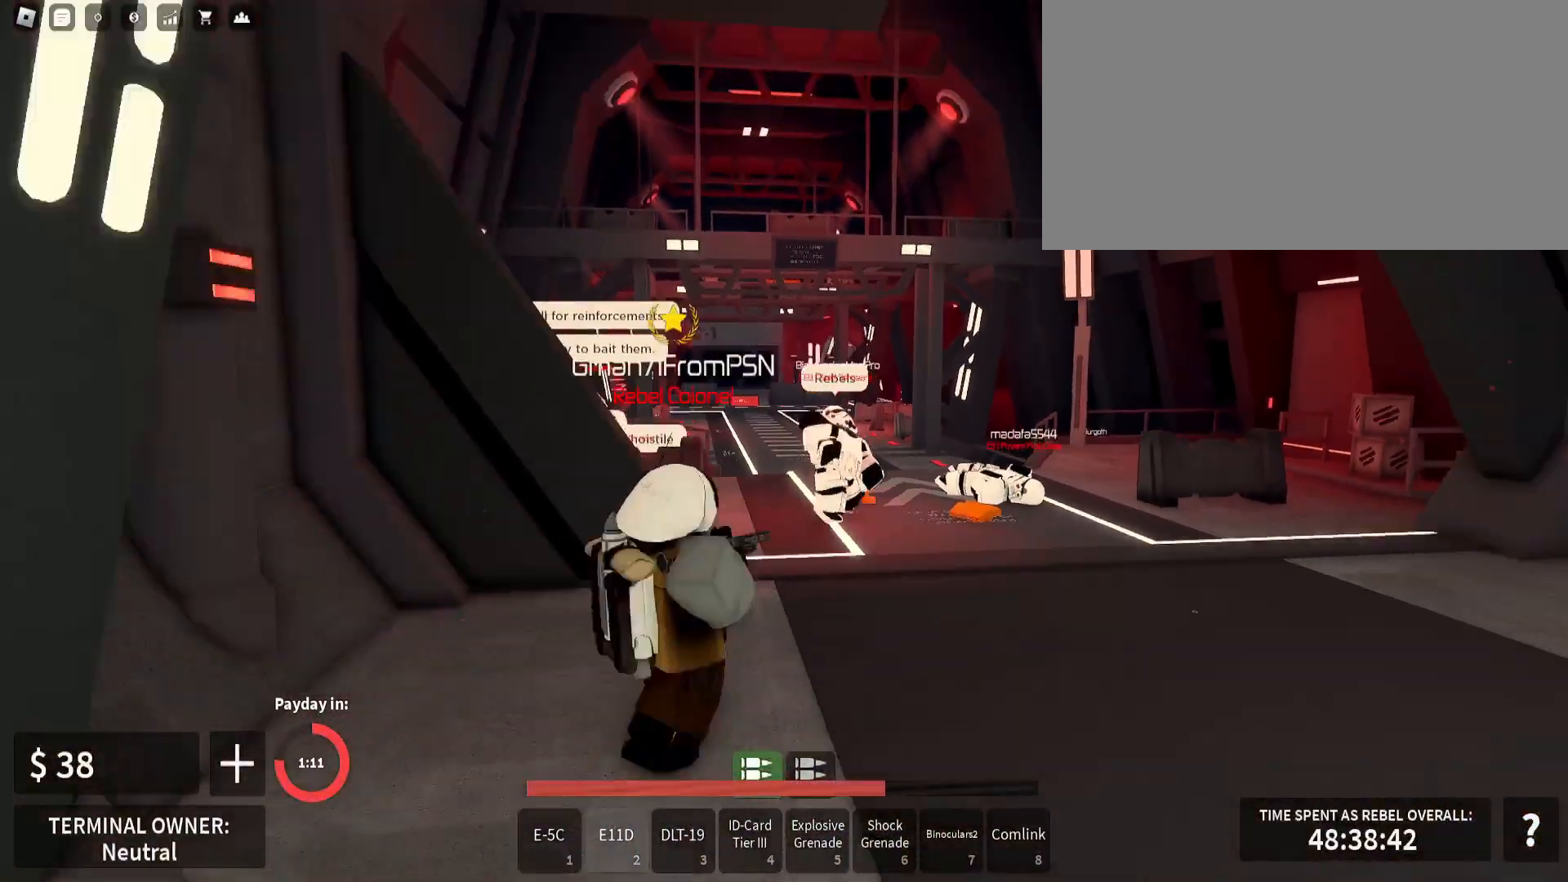
{"keys": ["d"], "mouse": ["left", "right"], "events": [[67, "1", "up"], [217, "mouse_left", "down"], [233, "mouse_right", "down"], [283, "d", "down"], [333, "s", "up"]]}
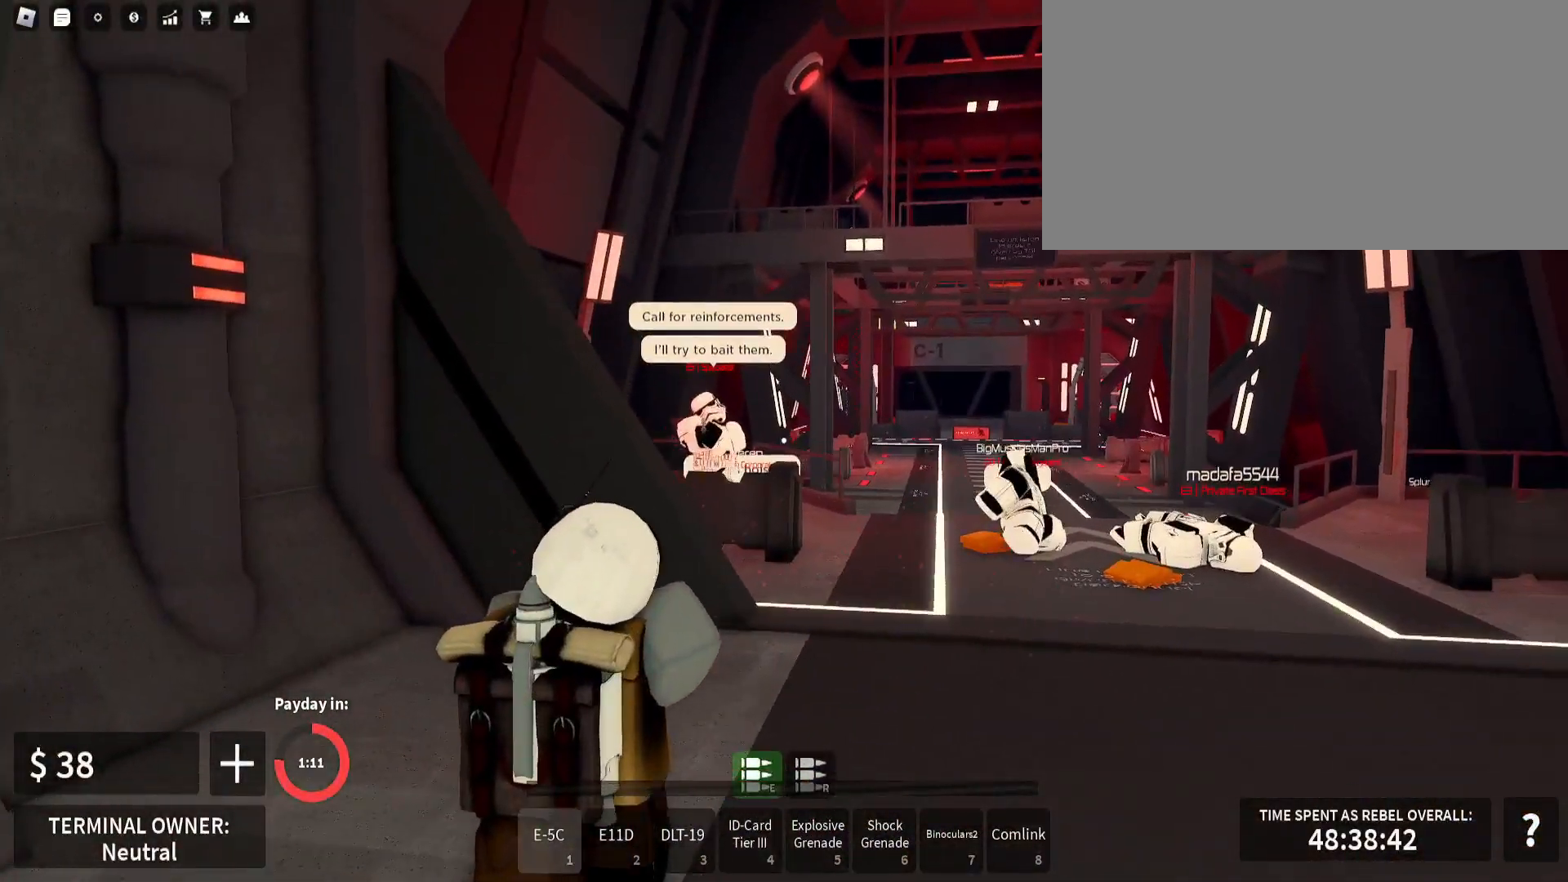
{"keys": ["d", "w"], "mouse": ["left", "right"], "events": [[33, "w", "down"], [267, "mouse_left", "up"], [333, "mouse_left", "down"]]}
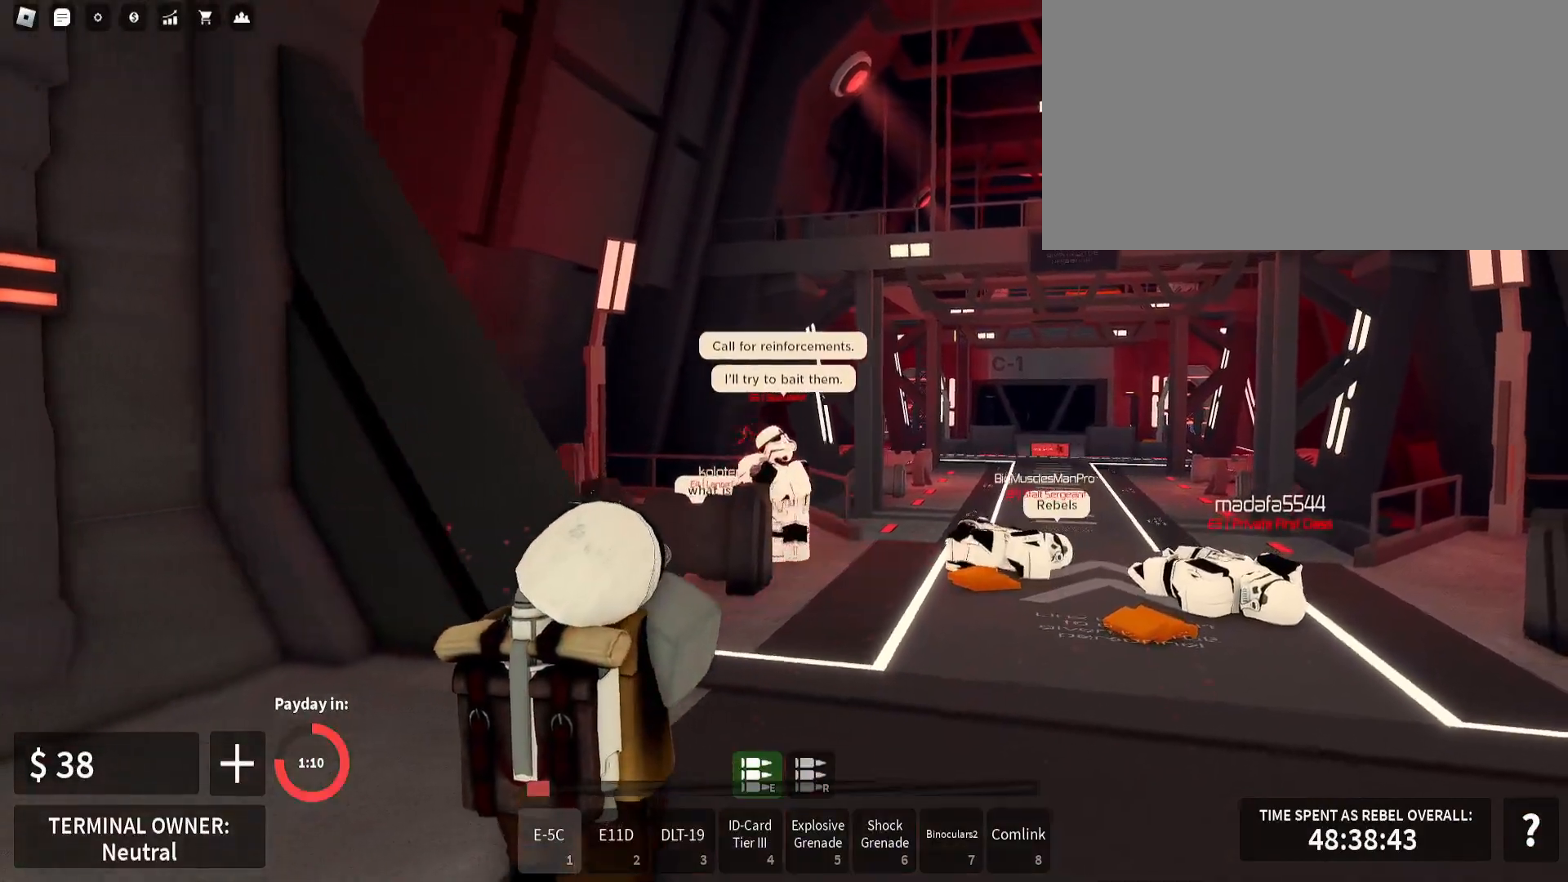
{"keys": ["w"], "mouse": [], "events": [[17, "mouse_left", "up"], [67, "mouse_left", "down"], [250, "mouse_left", "up"], [317, "mouse_left", "down"], [433, "mouse_left", "up"], [467, "mouse_right", "up"], [500, "d", "up"]]}
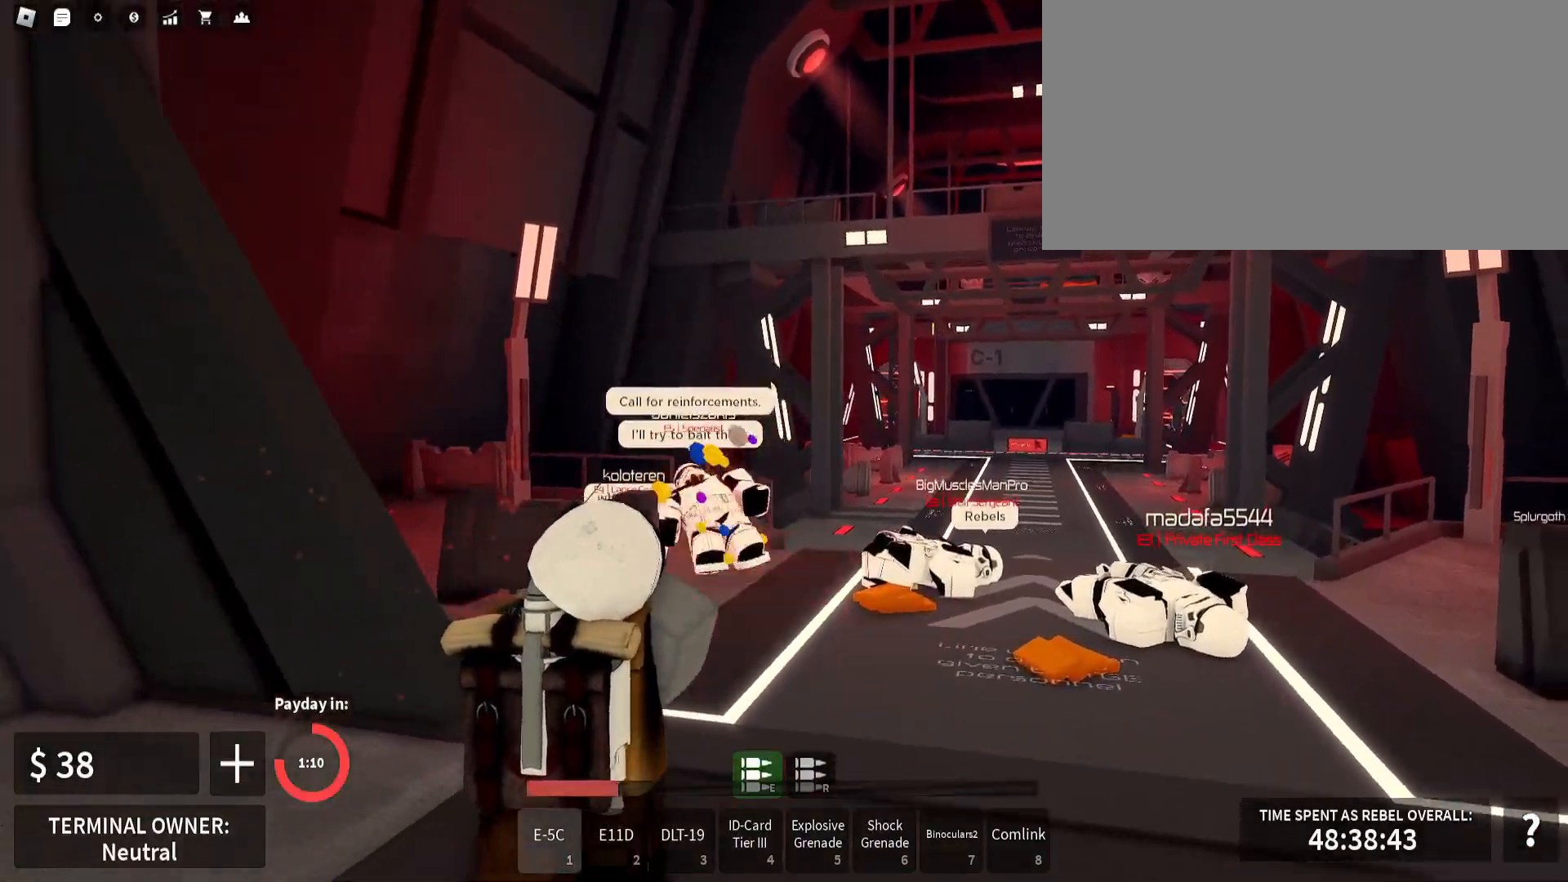
{"keys": ["shift_l", "w"], "mouse": [], "events": [[83, "2", "down"], [200, "2", "up"], [367, "shift_l", "down"]]}
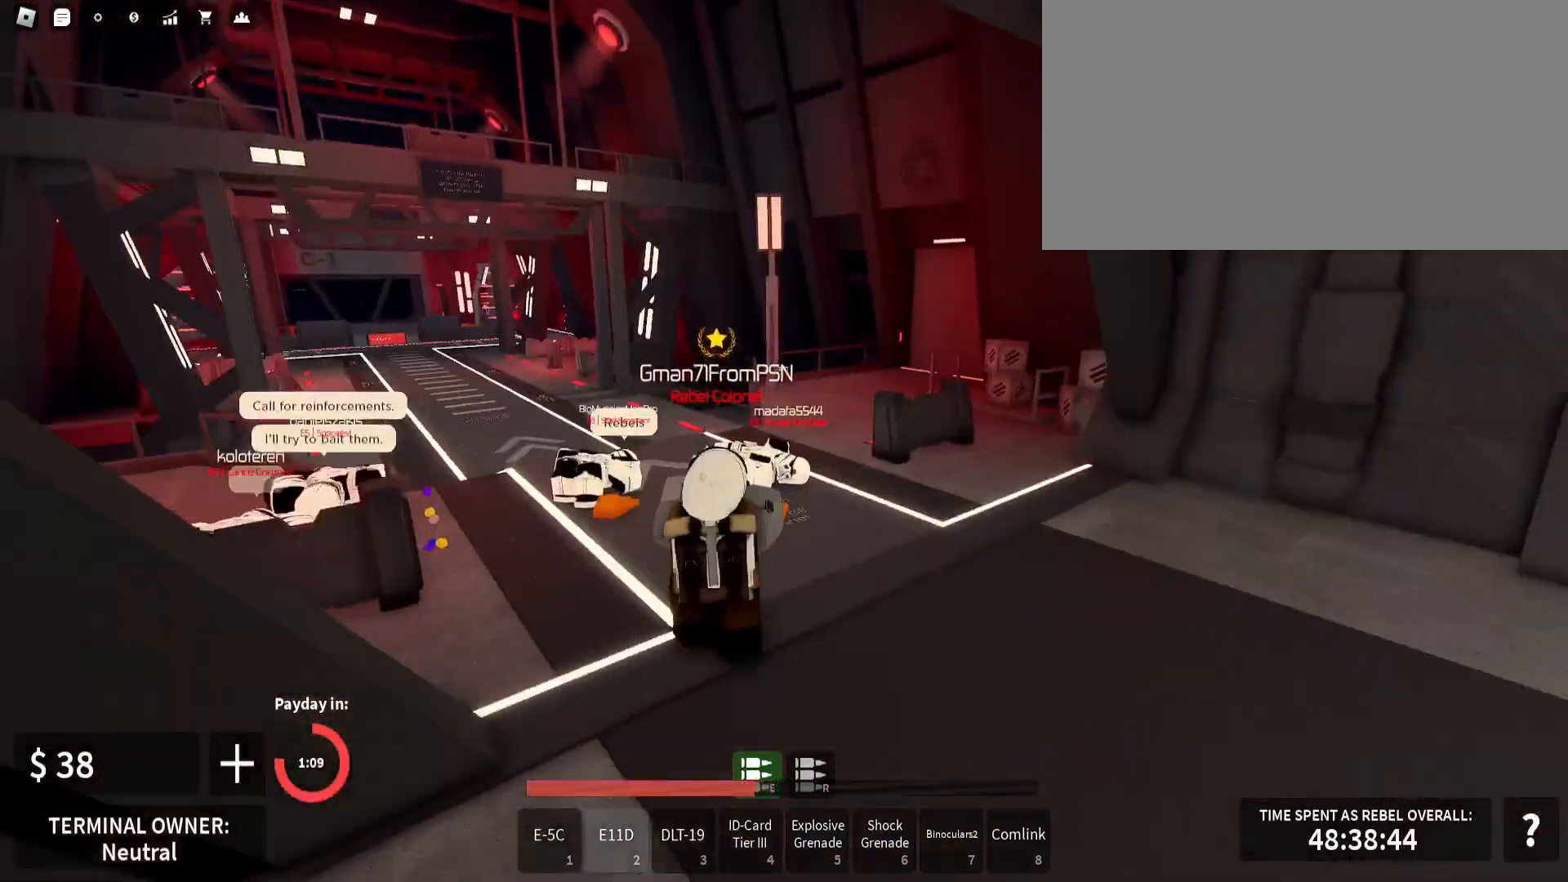
{"keys": ["shift_l", "w"], "mouse": [], "events": [[233, "e", "down"], [317, "e", "up"], [400, "e", "down"], [467, "e", "up"]]}
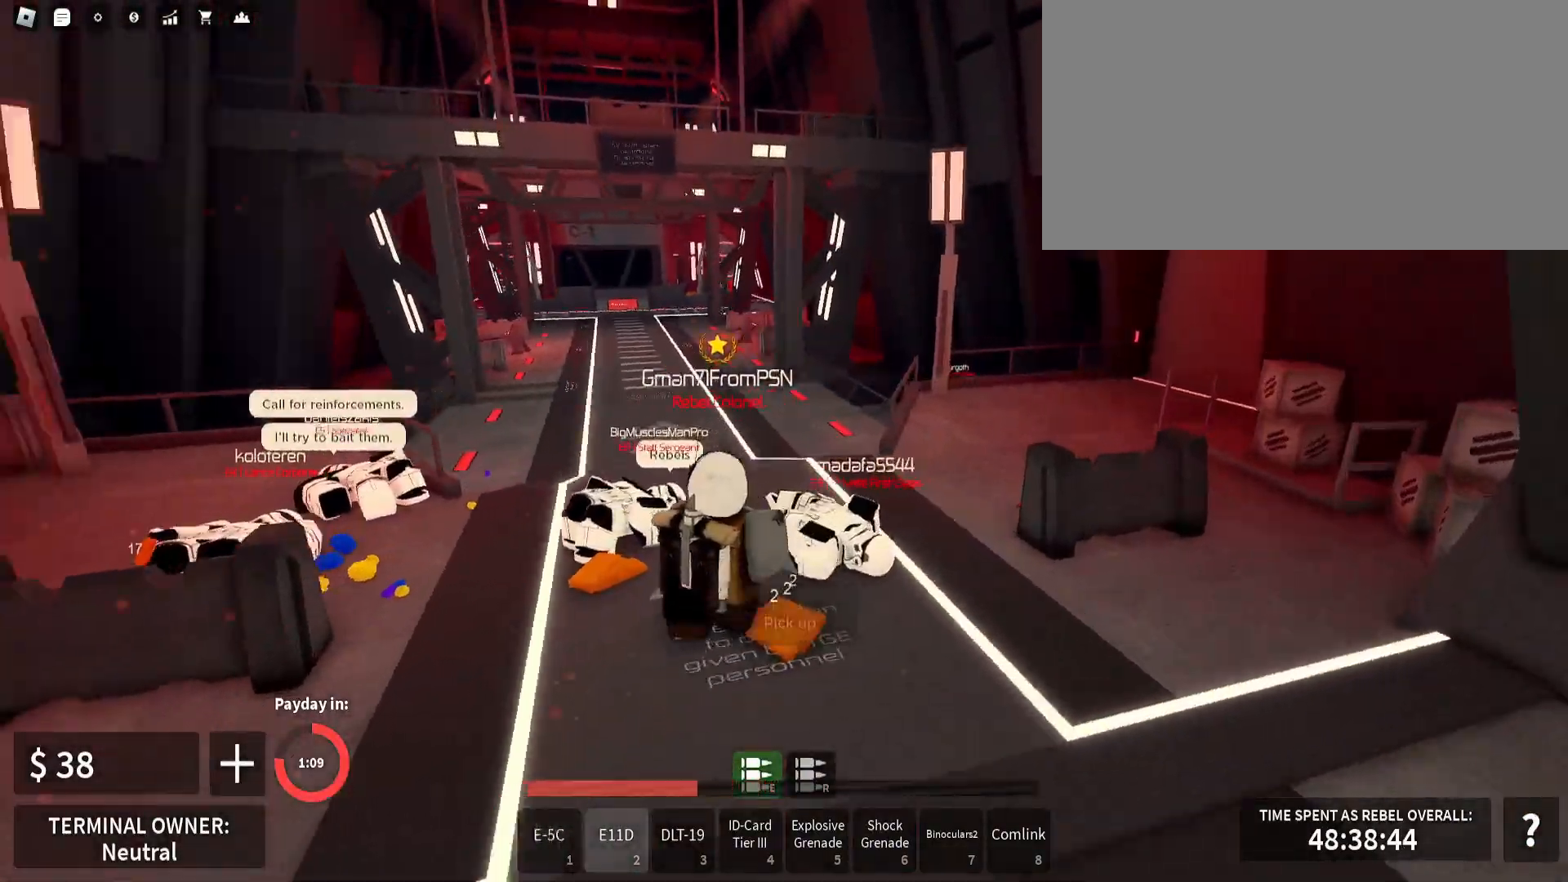
{"keys": ["a", "shift_l", "w"], "mouse": [], "events": [[17, "a", "down"], [67, "e", "down"], [133, "e", "up"], [200, "e", "down"], [283, "e", "up"], [367, "e", "down"], [433, "e", "up"]]}
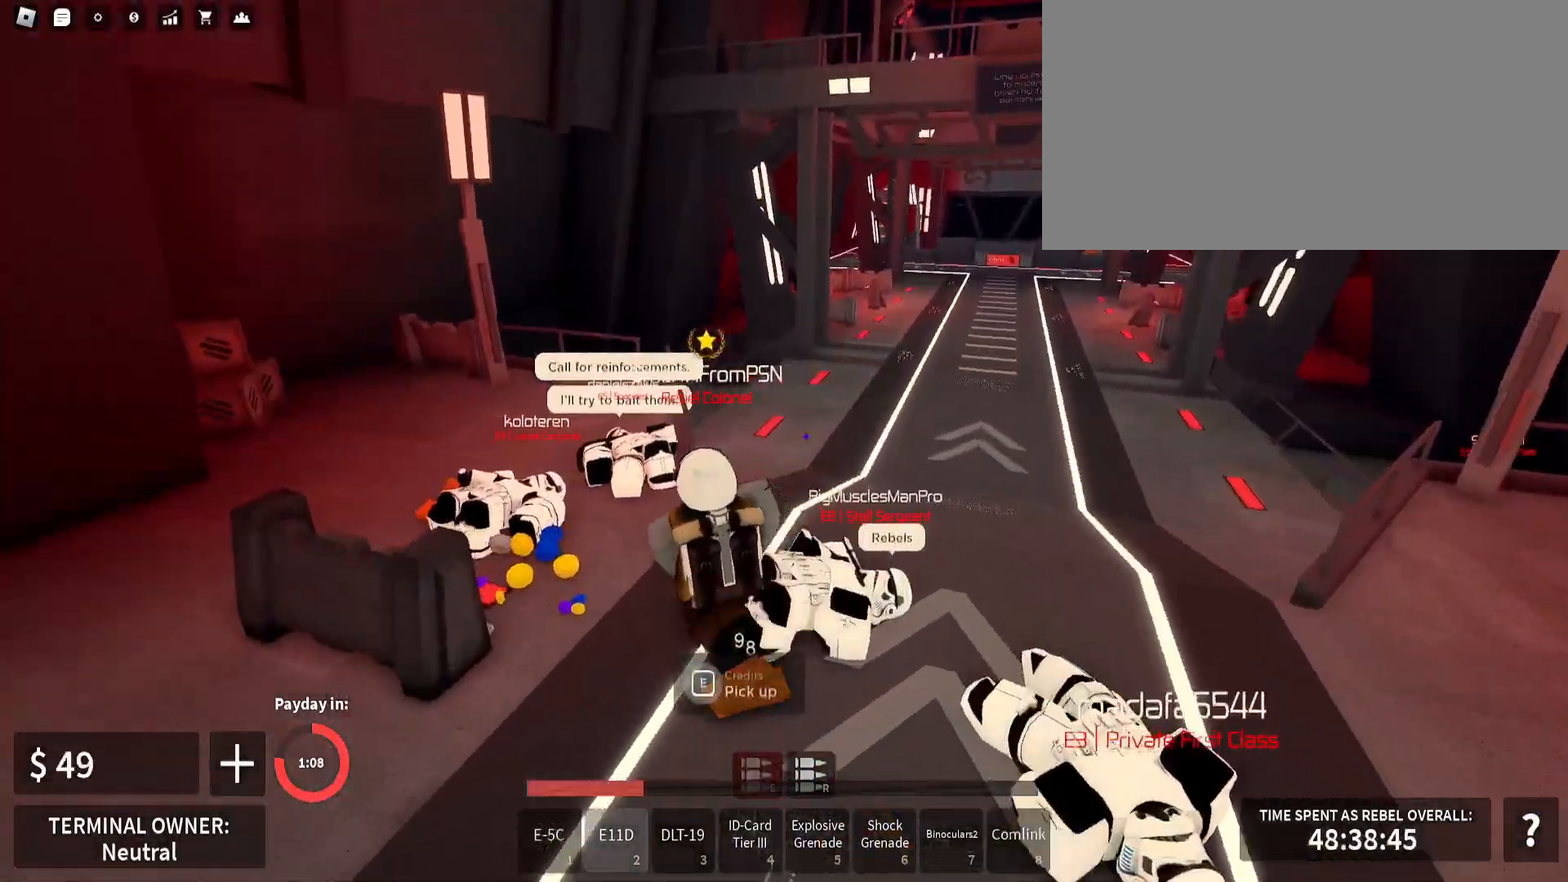
{"keys": ["a", "e", "shift_l", "w"], "mouse": [], "events": [[17, "e", "down"], [100, "e", "up"], [167, "e", "down"], [250, "e", "up"], [333, "e", "down"], [417, "e", "up"], [500, "e", "down"]]}
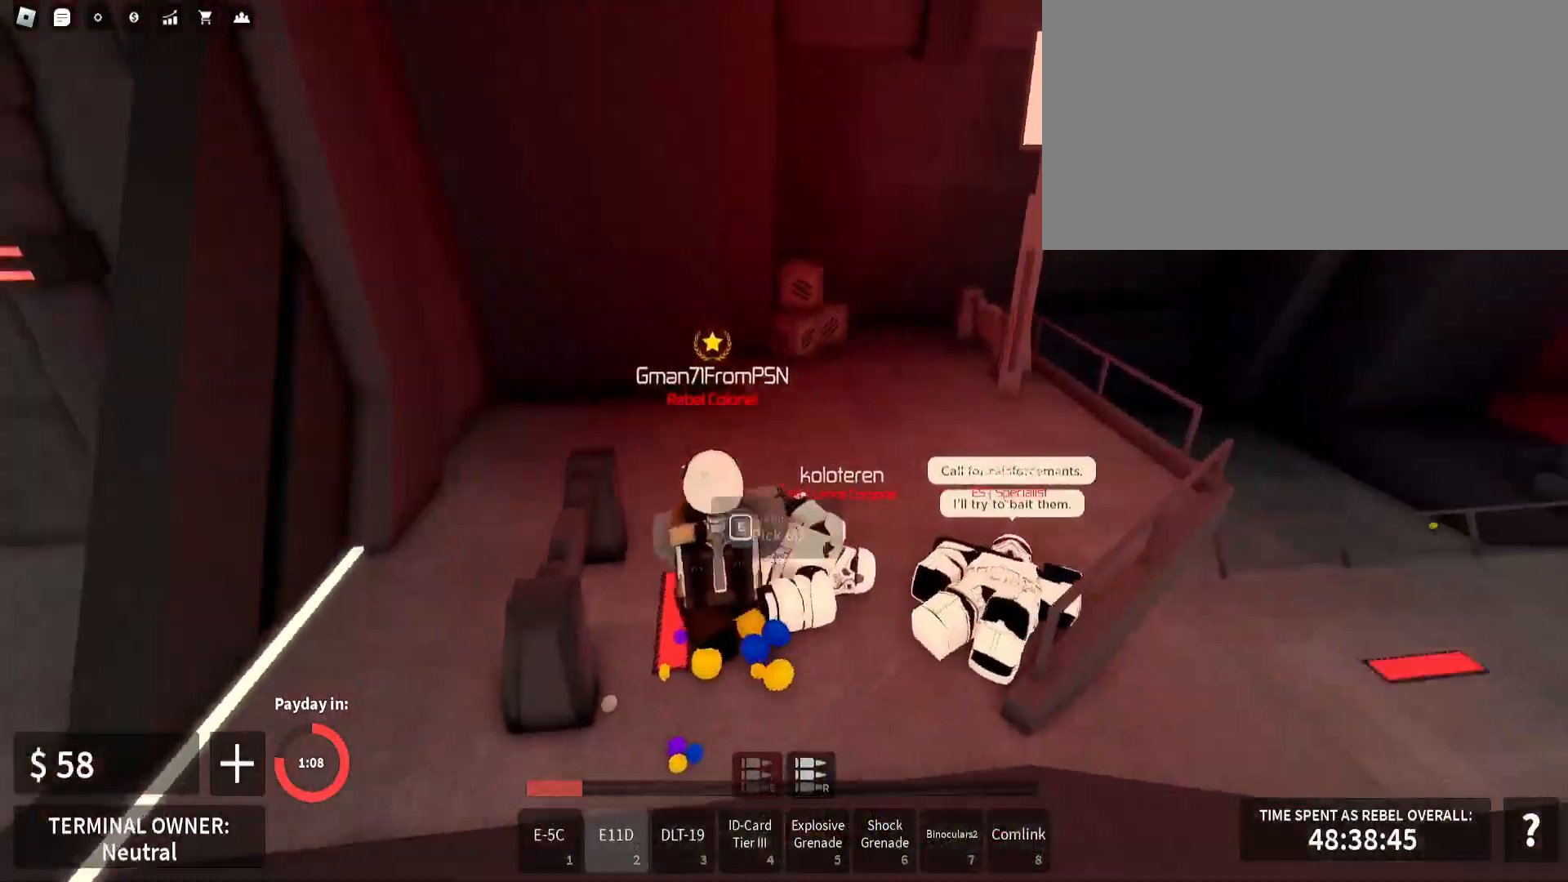
{"keys": ["a", "e", "shift_l", "w"], "mouse": [], "events": [[100, "e", "up"], [167, "e", "down"], [200, "a", "up"], [267, "e", "up"], [317, "a", "down"], [333, "a", "up"], [350, "e", "down"], [367, "a", "down"], [433, "e", "up"], [500, "e", "down"]]}
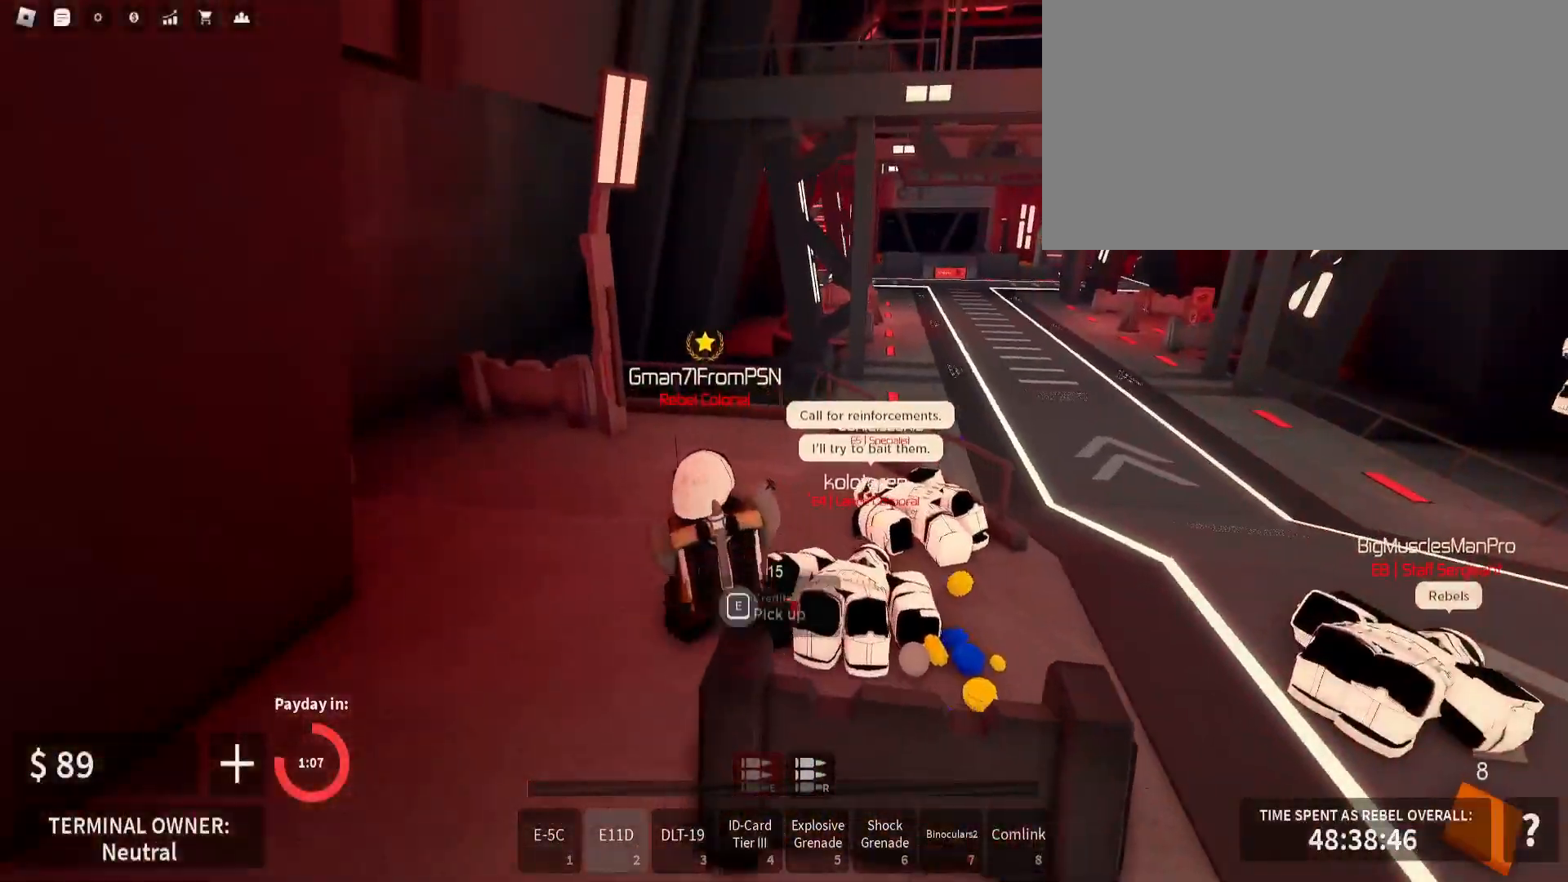
{"keys": ["a", "w"], "mouse": ["left", "right"], "events": [[17, "a", "up"], [100, "e", "up"], [167, "e", "down"], [267, "e", "up"], [367, "mouse_right", "down"], [383, "mouse_left", "down"], [433, "a", "down"], [483, "shift_l", "up"]]}
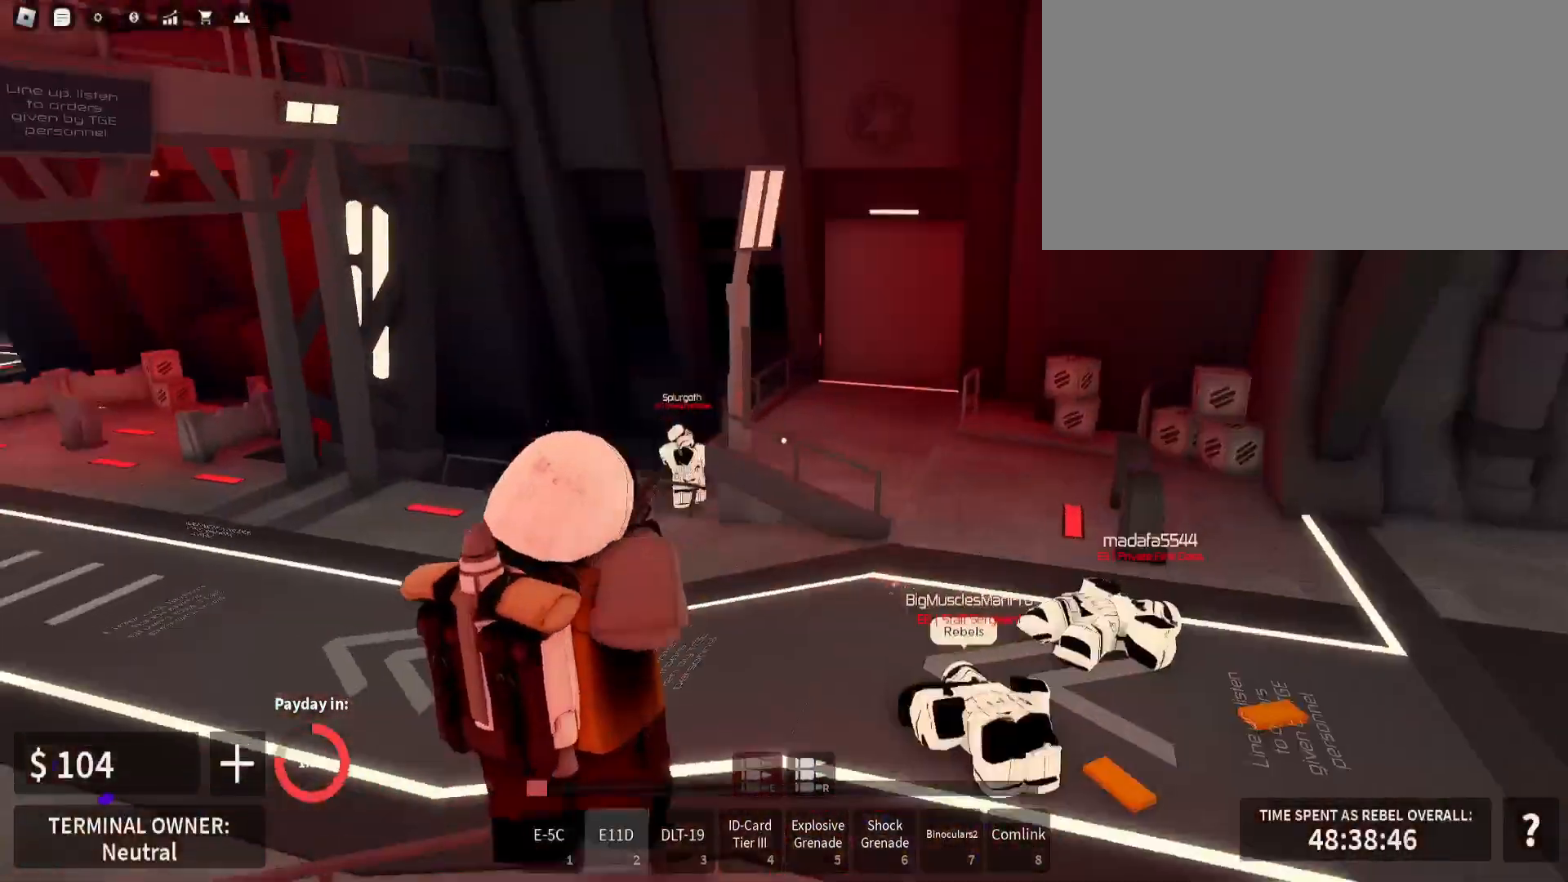
{"keys": ["d"], "mouse": ["left", "right"], "events": [[383, "w", "up"], [433, "a", "up"], [433, "d", "down"], [433, "w", "down"], [483, "w", "up"]]}
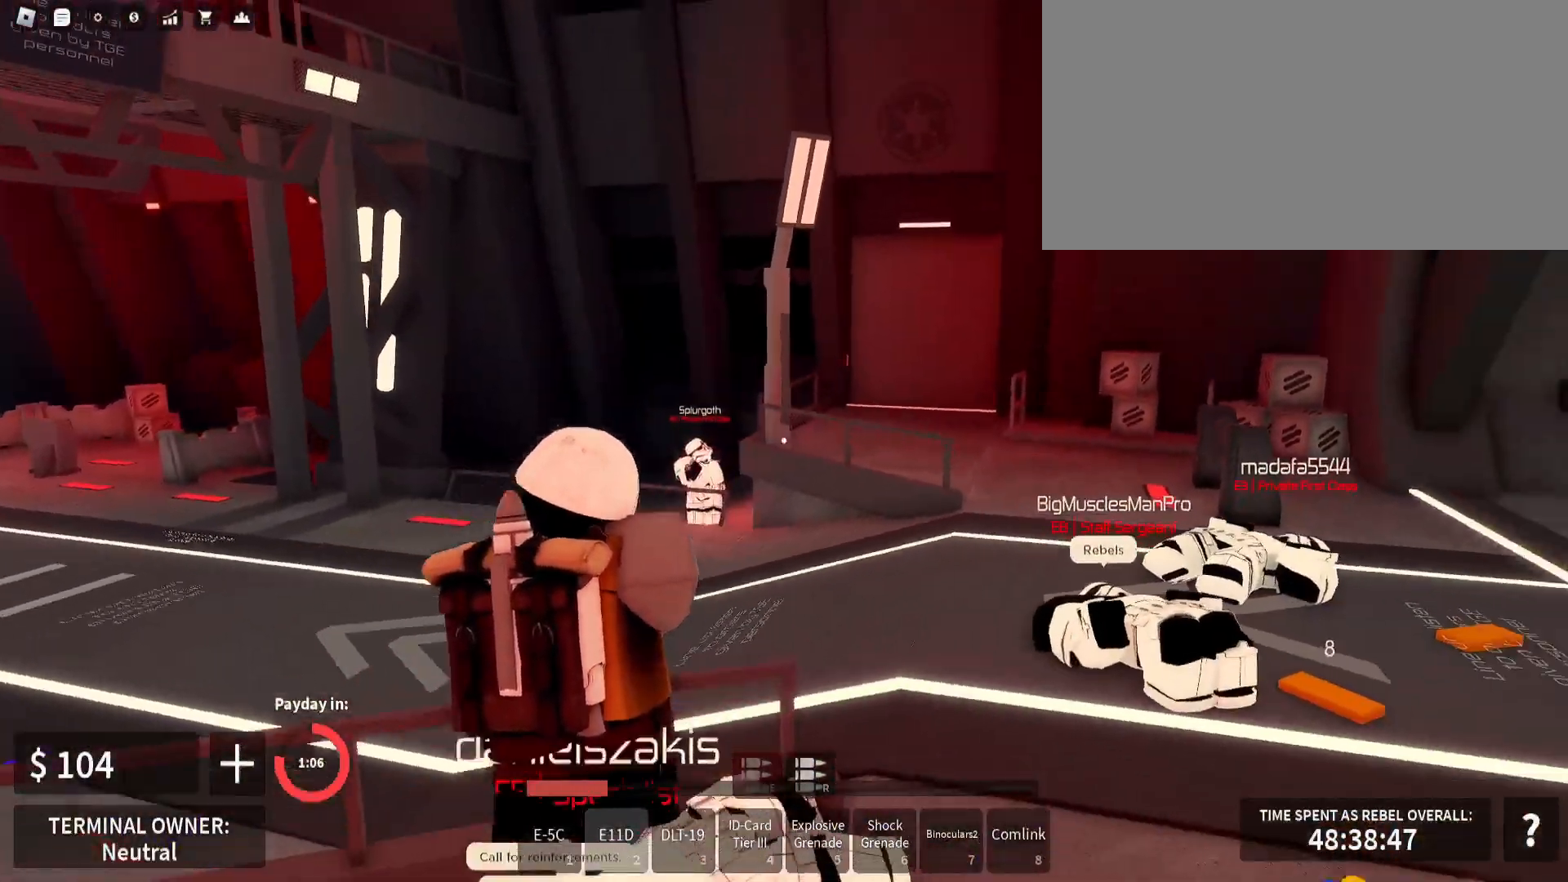
{"keys": ["d"], "mouse": ["left", "right"], "events": [[67, "d", "up"], [83, "a", "down"], [183, "d", "down"], [300, "a", "up"]]}
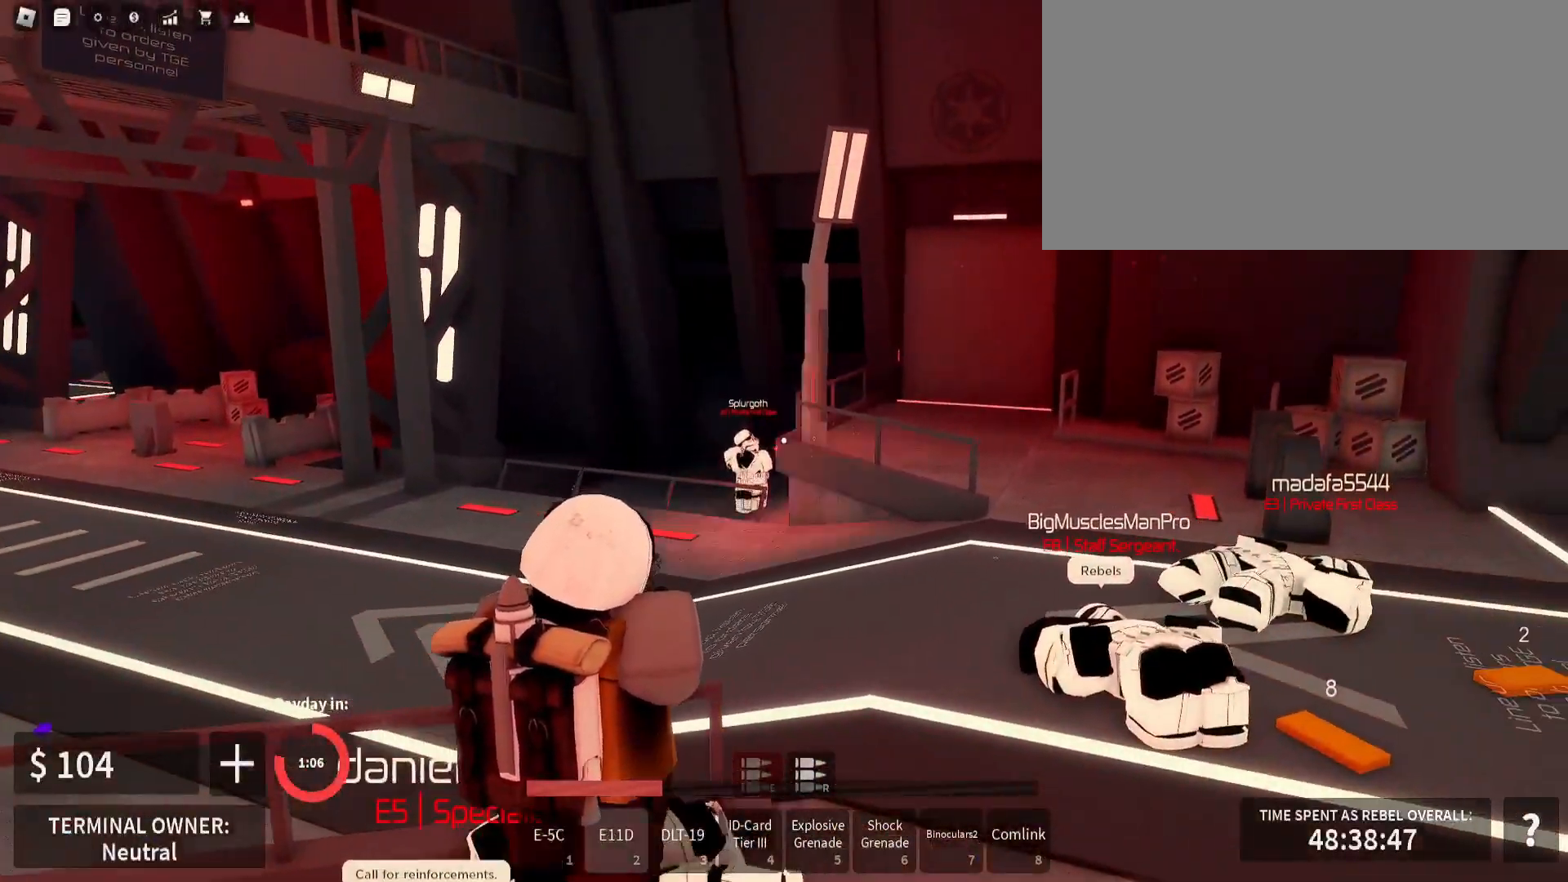
{"keys": ["a"], "mouse": ["left", "right"], "events": [[33, "a", "down"], [50, "d", "up"], [267, "d", "down"], [283, "a", "up"], [483, "a", "down"], [500, "d", "up"]]}
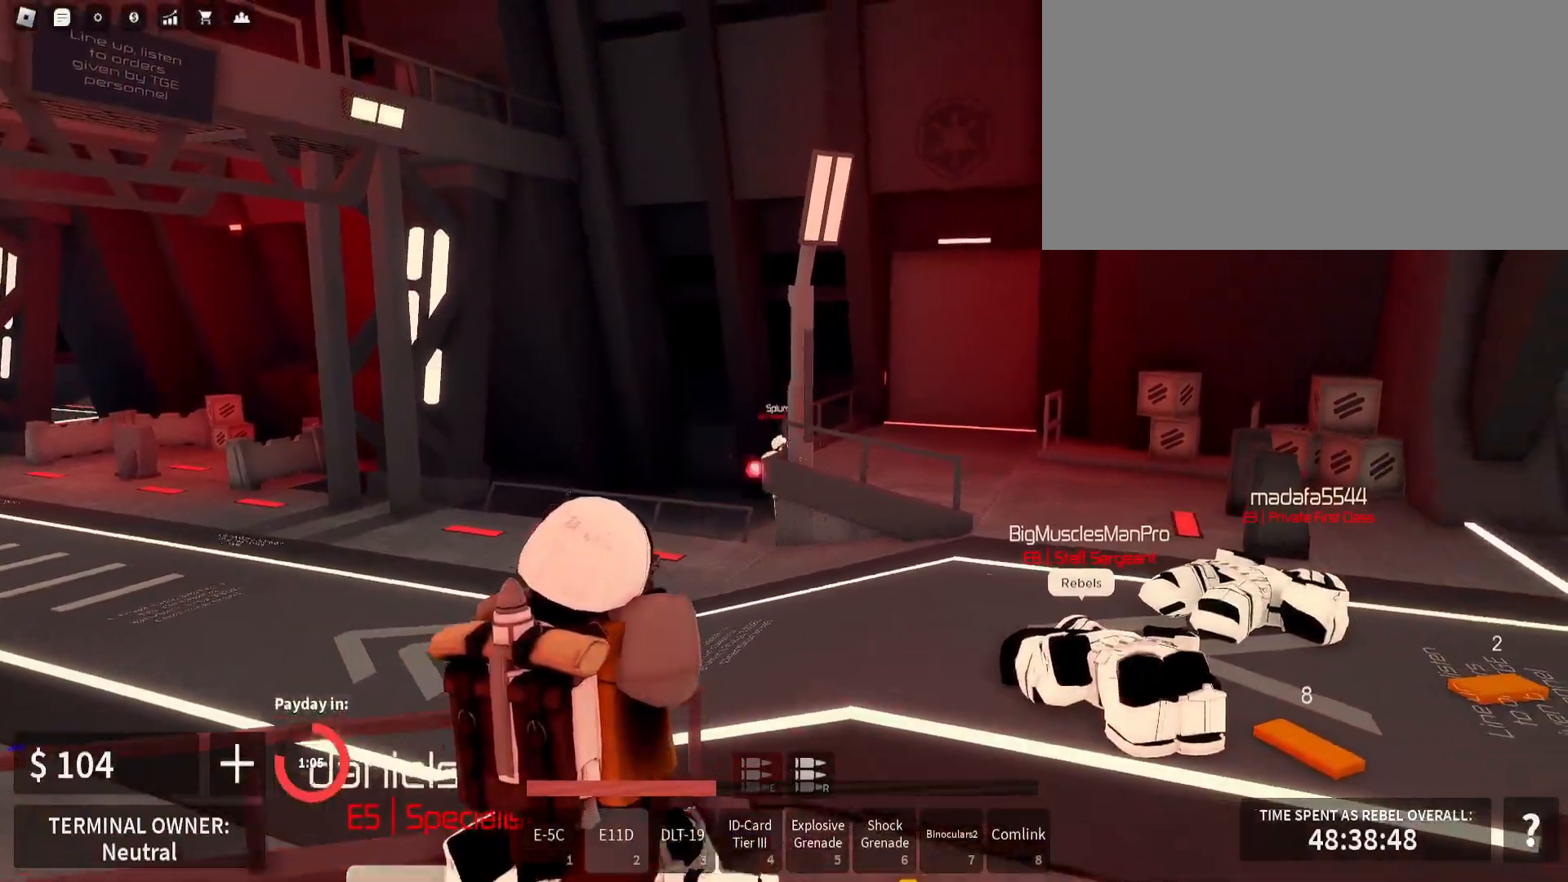
{"keys": ["a"], "mouse": ["left", "right"], "events": [[200, "r", "down"], [367, "r", "up"]]}
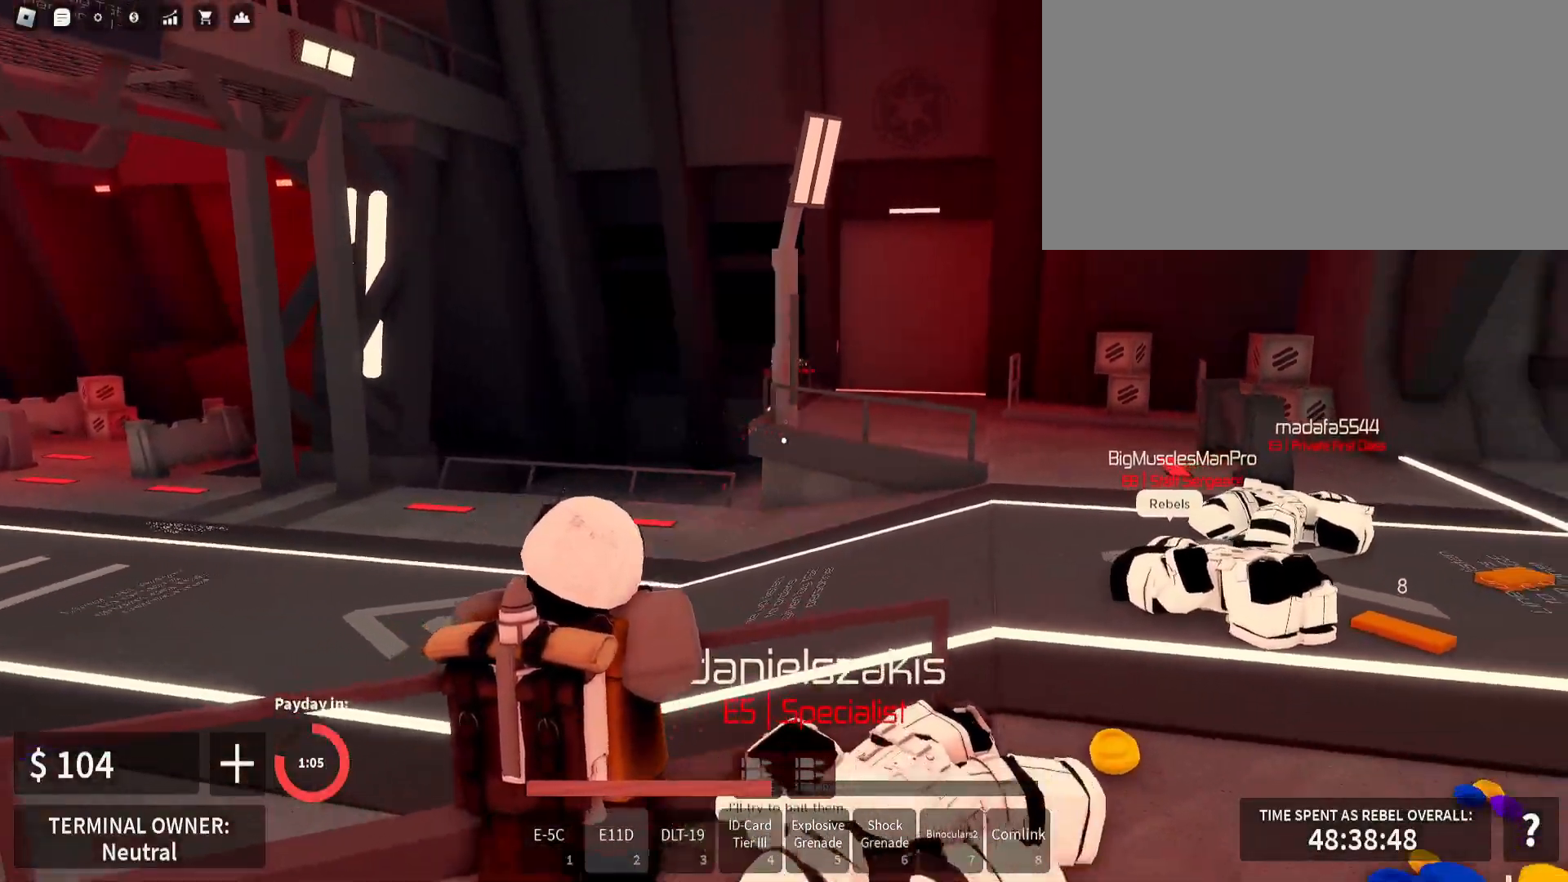
{"keys": ["a", "w"], "mouse": ["left", "right"], "events": [[83, "w", "down"], [167, "mouse_left", "up"], [250, "mouse_right", "up"], [383, "mouse_right", "down"], [433, "mouse_left", "down"]]}
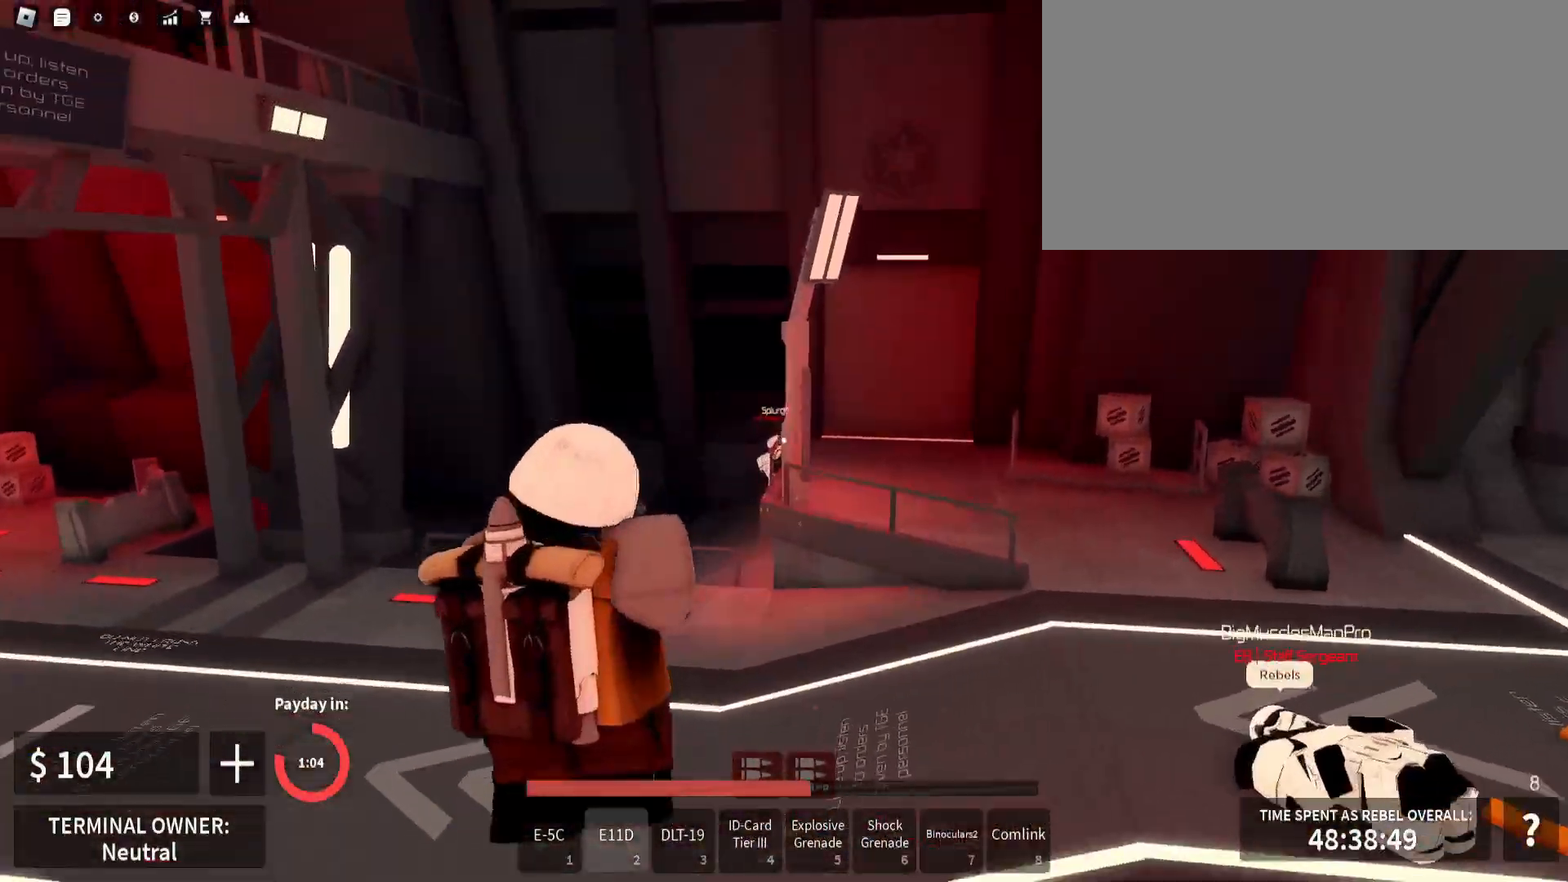
{"keys": ["a", "w"], "mouse": ["left", "right"], "events": []}
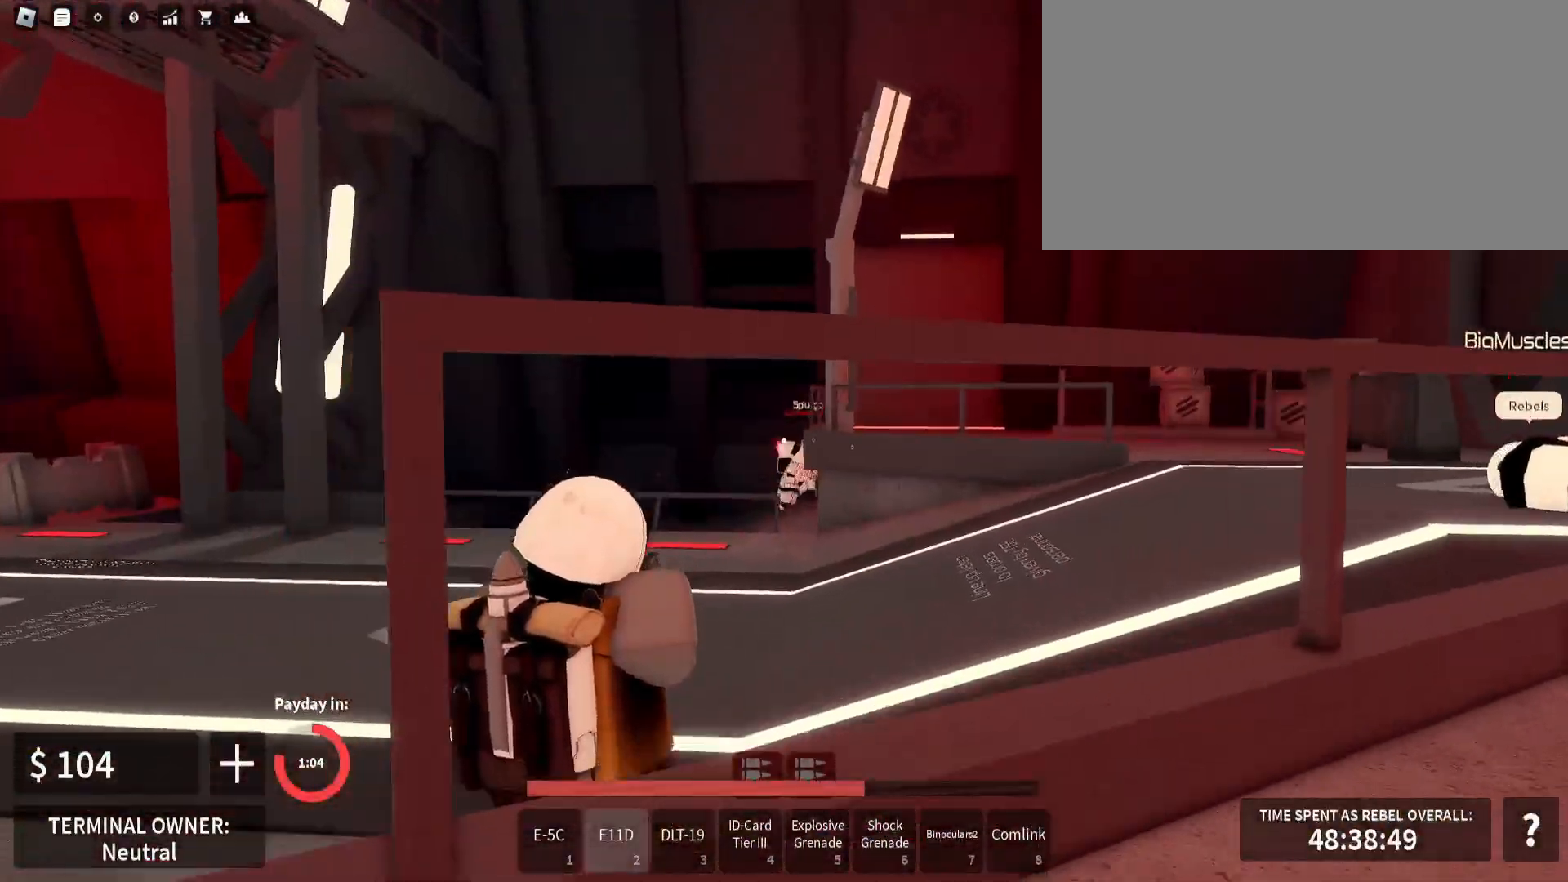
{"keys": ["shift_l", "w"], "mouse": [], "events": [[217, "mouse_left", "up"], [267, "a", "up"], [267, "mouse_right", "up"], [333, "shift_l", "down"]]}
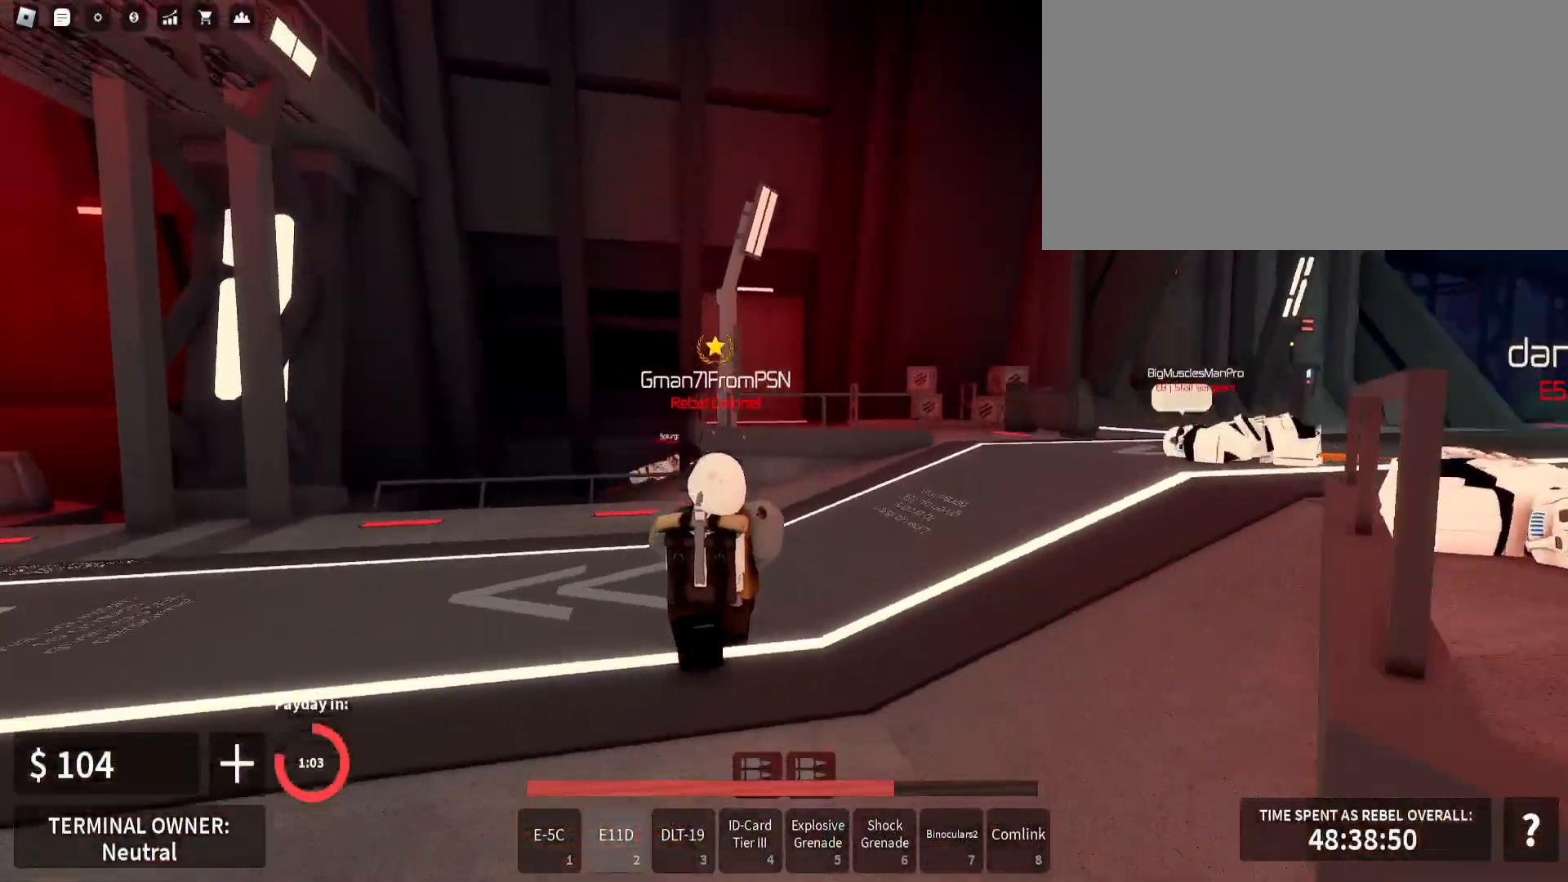
{"keys": ["shift_l", "w"], "mouse": [], "events": []}
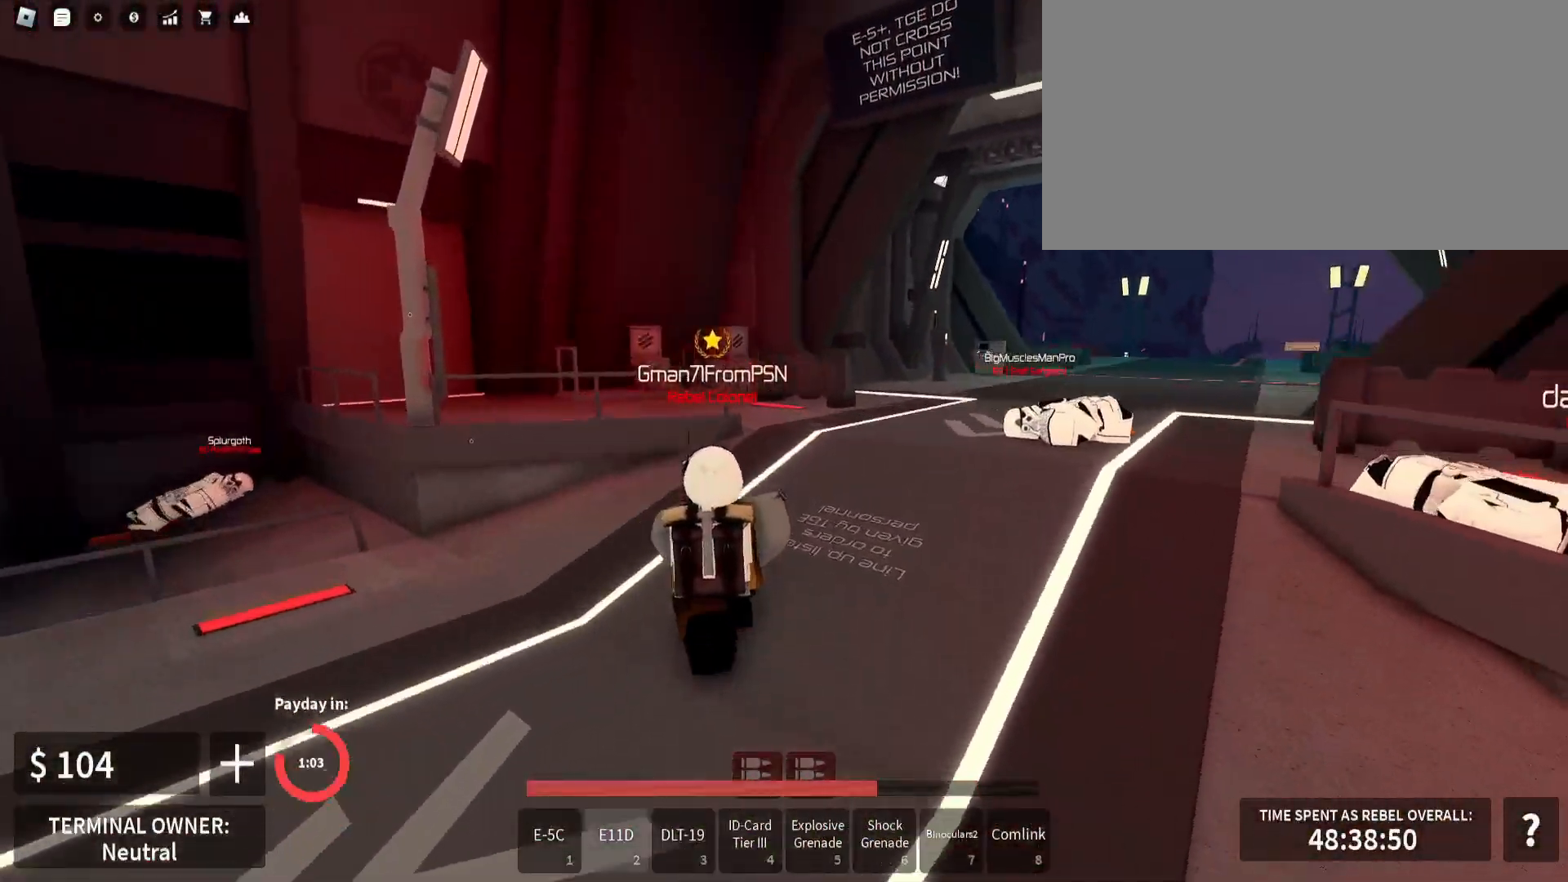
{"keys": ["shift_l", "w"], "mouse": ["right"], "events": [[83, "a", "down"], [117, "a", "up"], [133, "a", "down"], [167, "w", "up"], [200, "w", "down"], [267, "a", "up"], [300, "d", "down"], [333, "d", "up"], [383, "4", "down"], [400, "4", "up"], [433, "a", "down"], [433, "mouse_right", "down"], [467, "a", "up"]]}
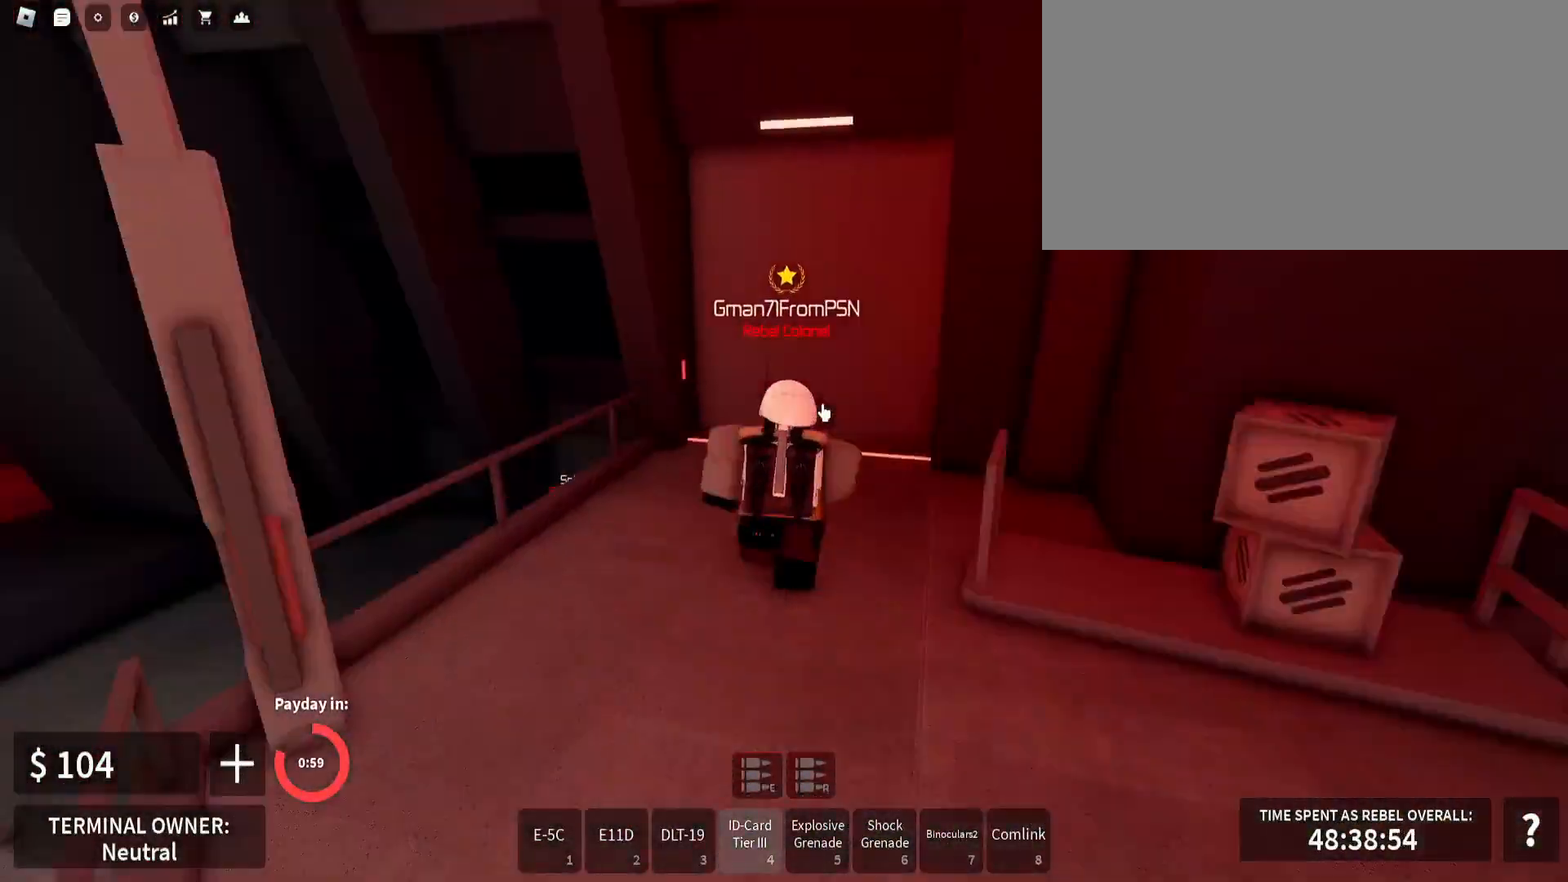
{"keys": ["d", "shift_l", "w"], "mouse": [], "events": [[83, "e", "down"], [100, "w", "up"], [117, "mouse_right", "up"], [217, "1", "down"], [217, "e", "up"], [233, "1", "up"], [250, "2", "down"], [267, "2", "up"], [283, "d", "down"], [317, "w", "down"], [433, "w", "up"], [467, "w", "down"]]}
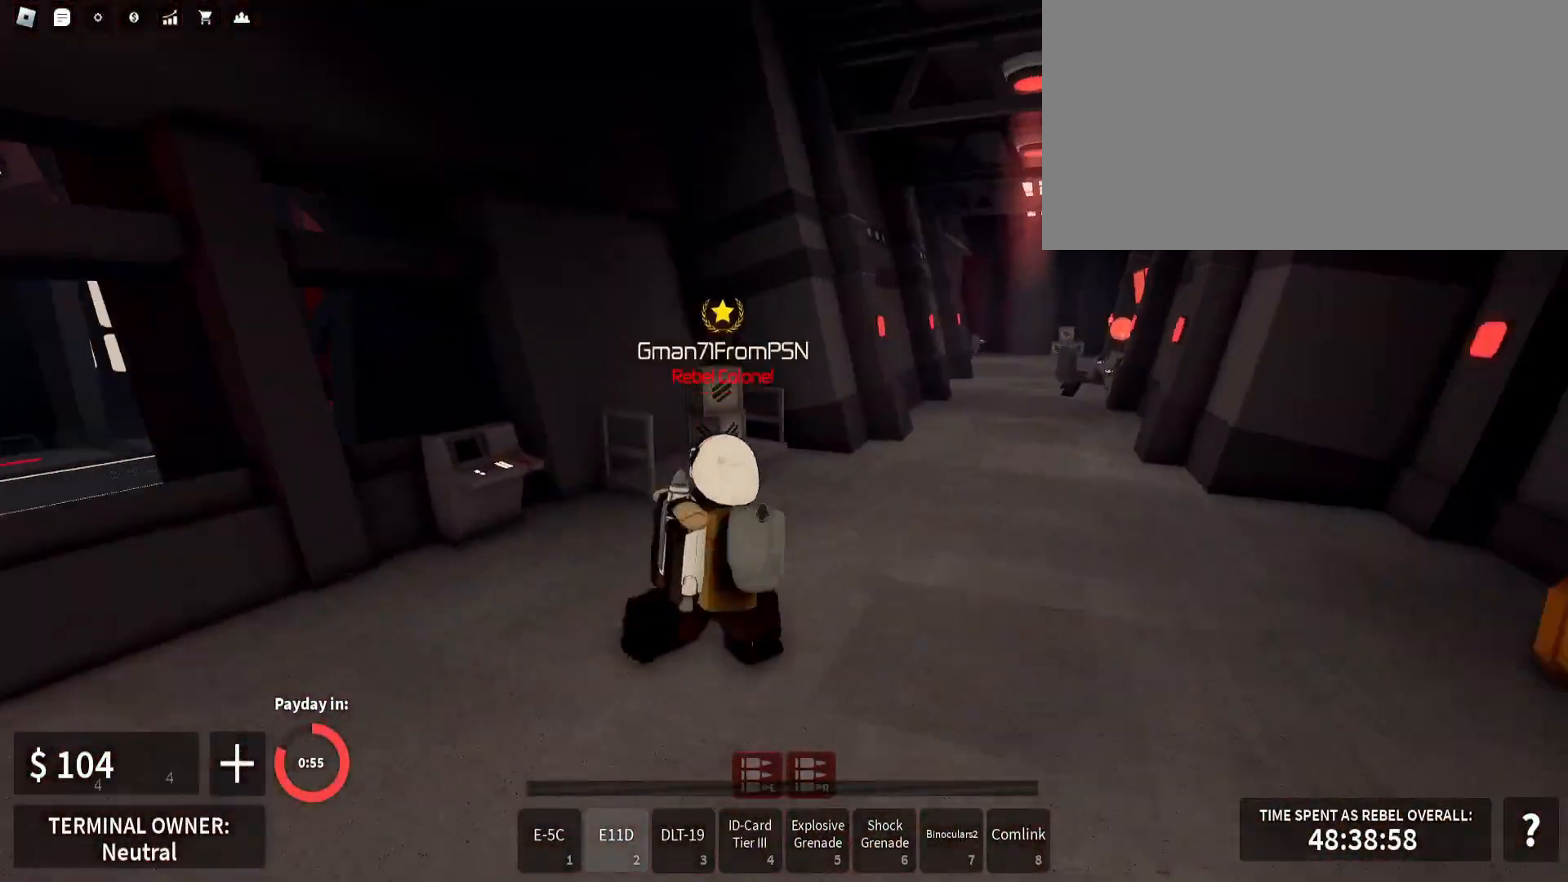
{"keys": ["d", "shift_l", "w"], "mouse": [], "events": [[67, "d", "up"], [167, "d", "down"], [250, "d", "up"], [350, "d", "down"], [433, "d", "up"], [450, "d", "down"]]}
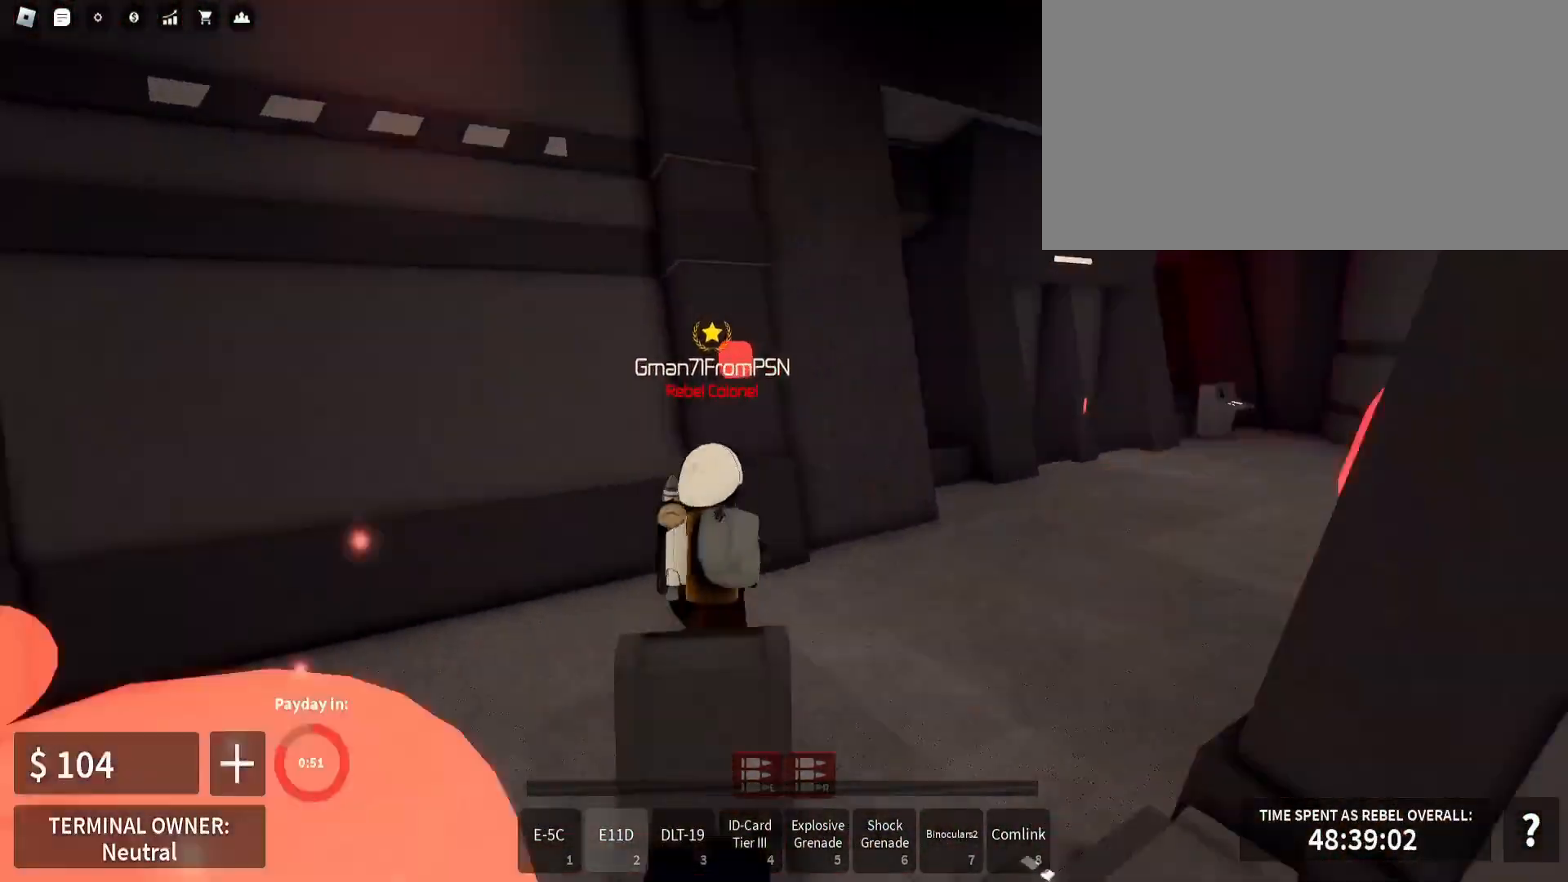
{"keys": [], "mouse": [], "events": [[50, "d", "up"], [50, "w", "up"], [183, "d", "down"], [200, "d", "up"], [267, "r", "down"], [283, "r", "up"], [350, "shift_l", "up"]]}
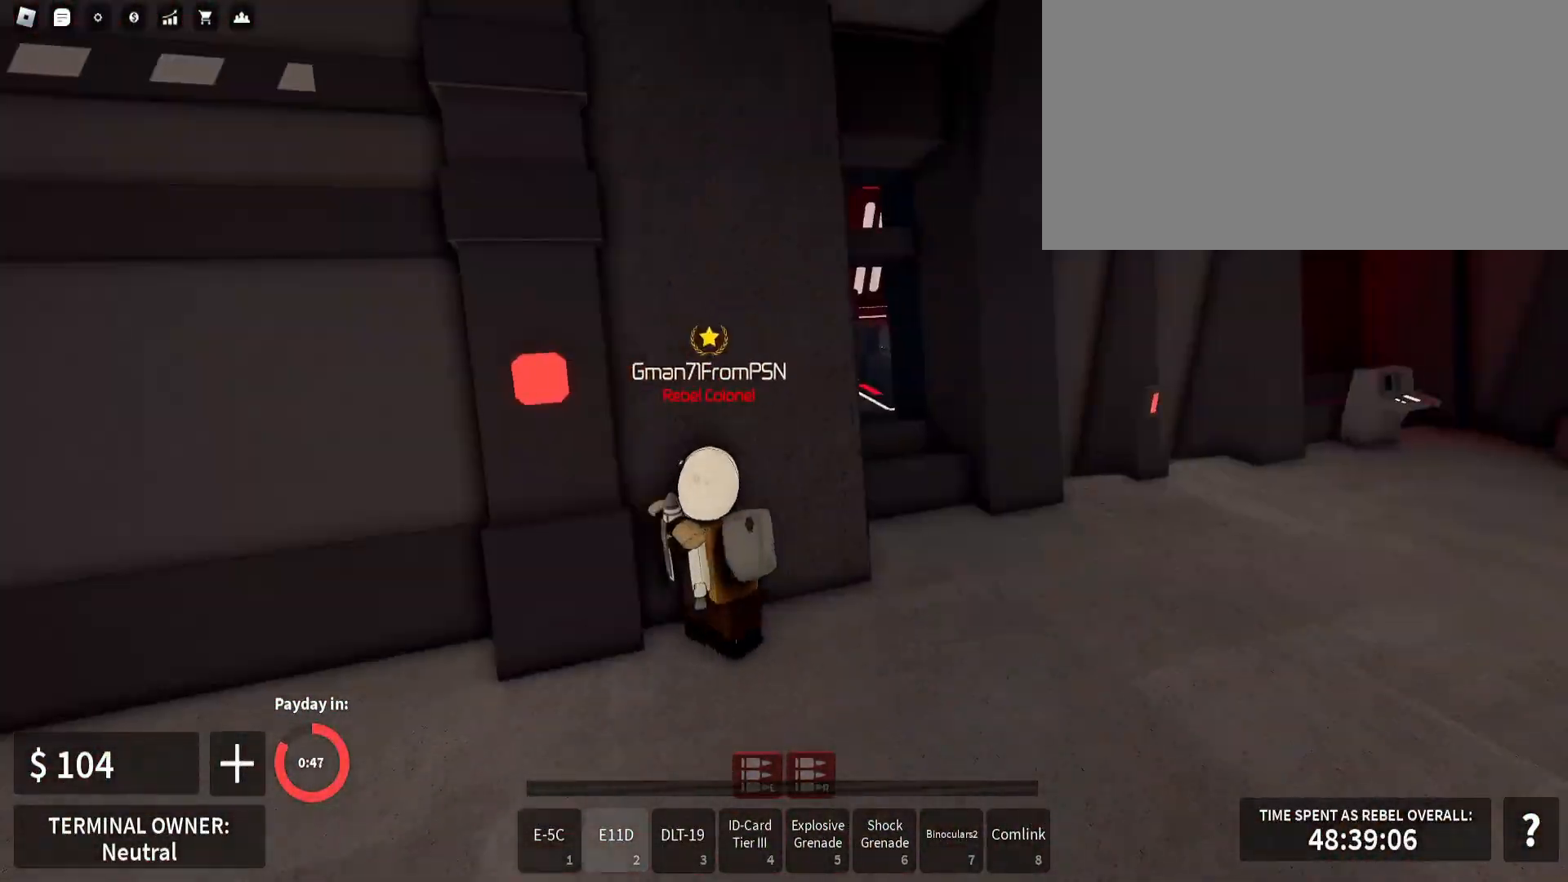
{"keys": [], "mouse": [], "events": [[17, "c", "down"], [33, "c", "up"], [100, "mouse_right", "down"], [250, "c", "down"], [267, "c", "up"], [300, "mouse_right", "up"], [383, "d", "down"], [400, "d", "up"], [417, "d", "down"], [433, "d", "up"]]}
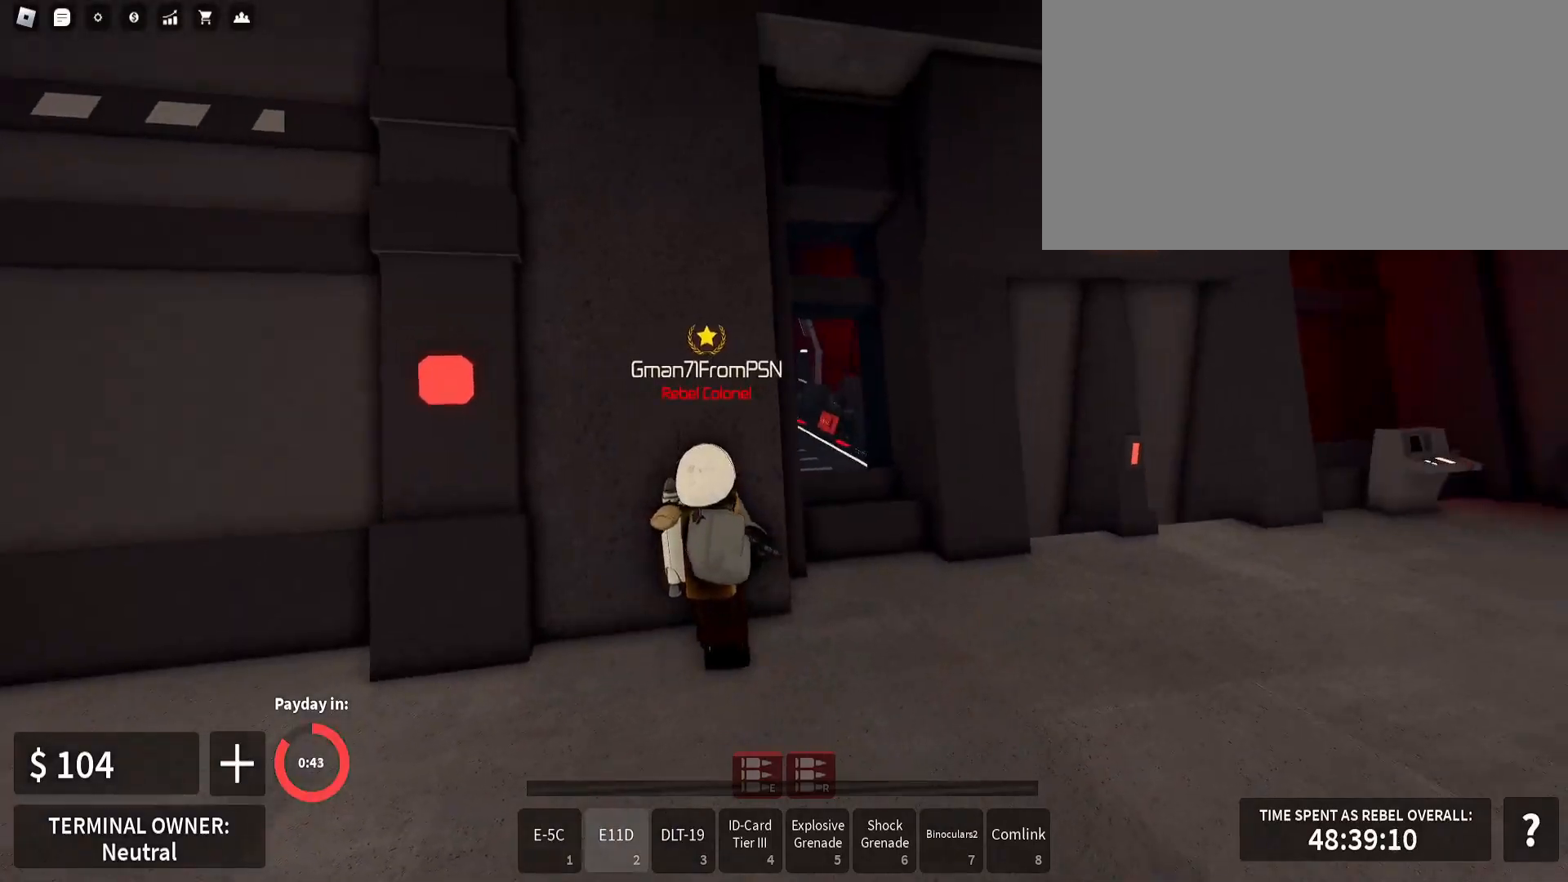
{"keys": ["a", "shift_l"], "mouse": [], "events": [[133, "d", "down"], [133, "shift_l", "down"], [200, "s", "down"], [250, "s", "up"], [417, "d", "up"], [417, "w", "down"], [450, "w", "up"], [483, "w", "down"], [500, "a", "down"], [500, "w", "up"]]}
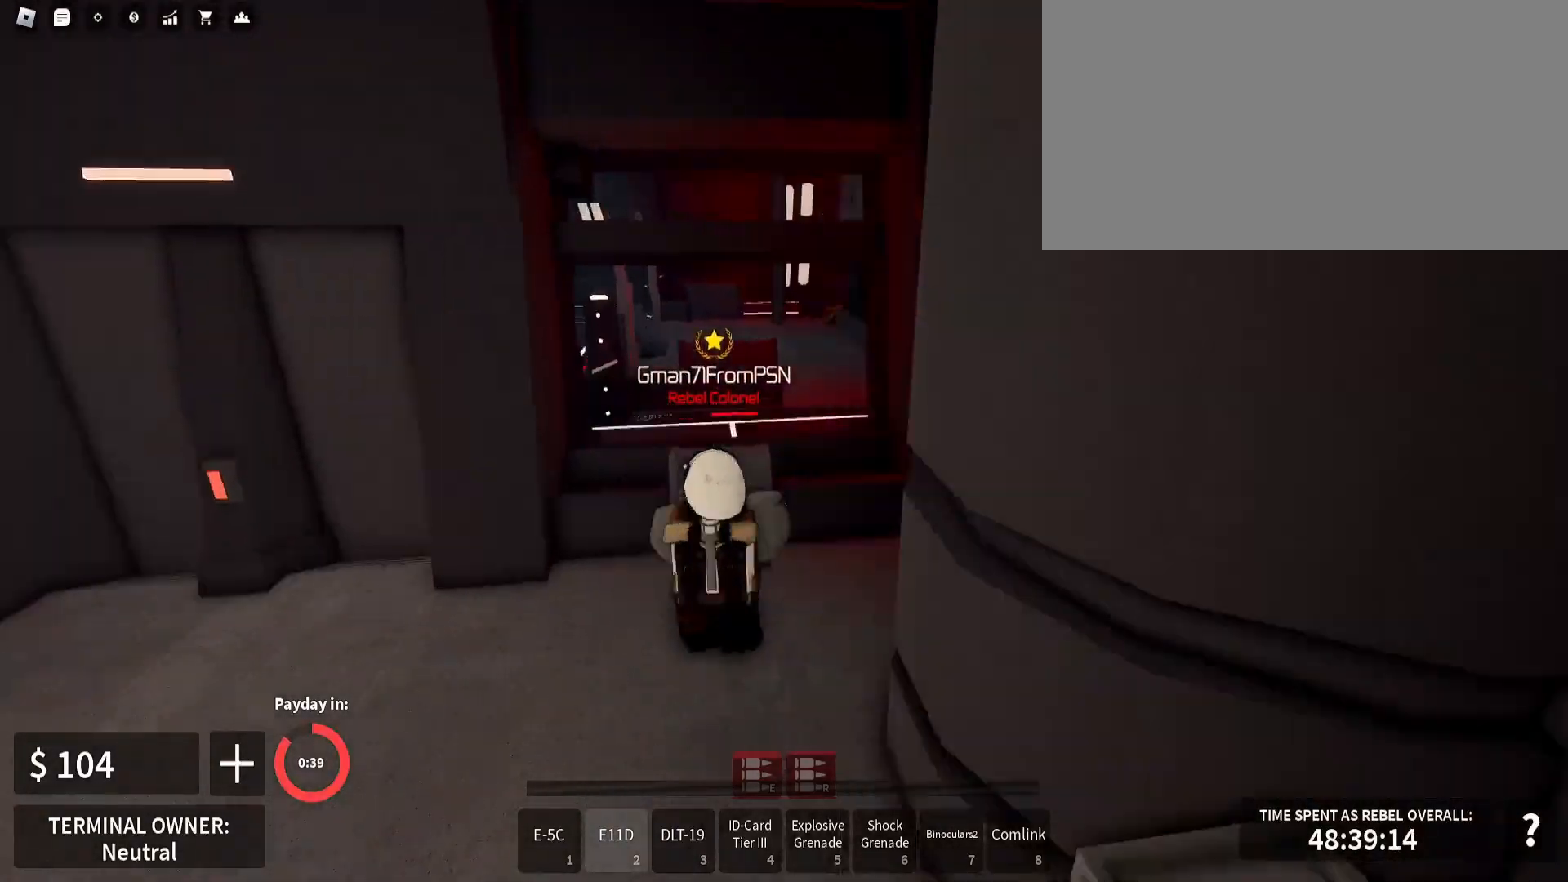
{"keys": ["a", "s", "shift_l"], "mouse": ["right"], "events": [[17, "a", "up"], [33, "5", "down"], [50, "5", "up"], [117, "w", "down"], [150, "mouse_right", "down"], [150, "w", "up"], [200, "s", "down"], [217, "a", "down"], [233, "a", "up"], [233, "s", "up"], [283, "a", "down"], [300, "a", "up"], [300, "w", "down"], [317, "w", "up"], [400, "s", "down"], [433, "a", "down"]]}